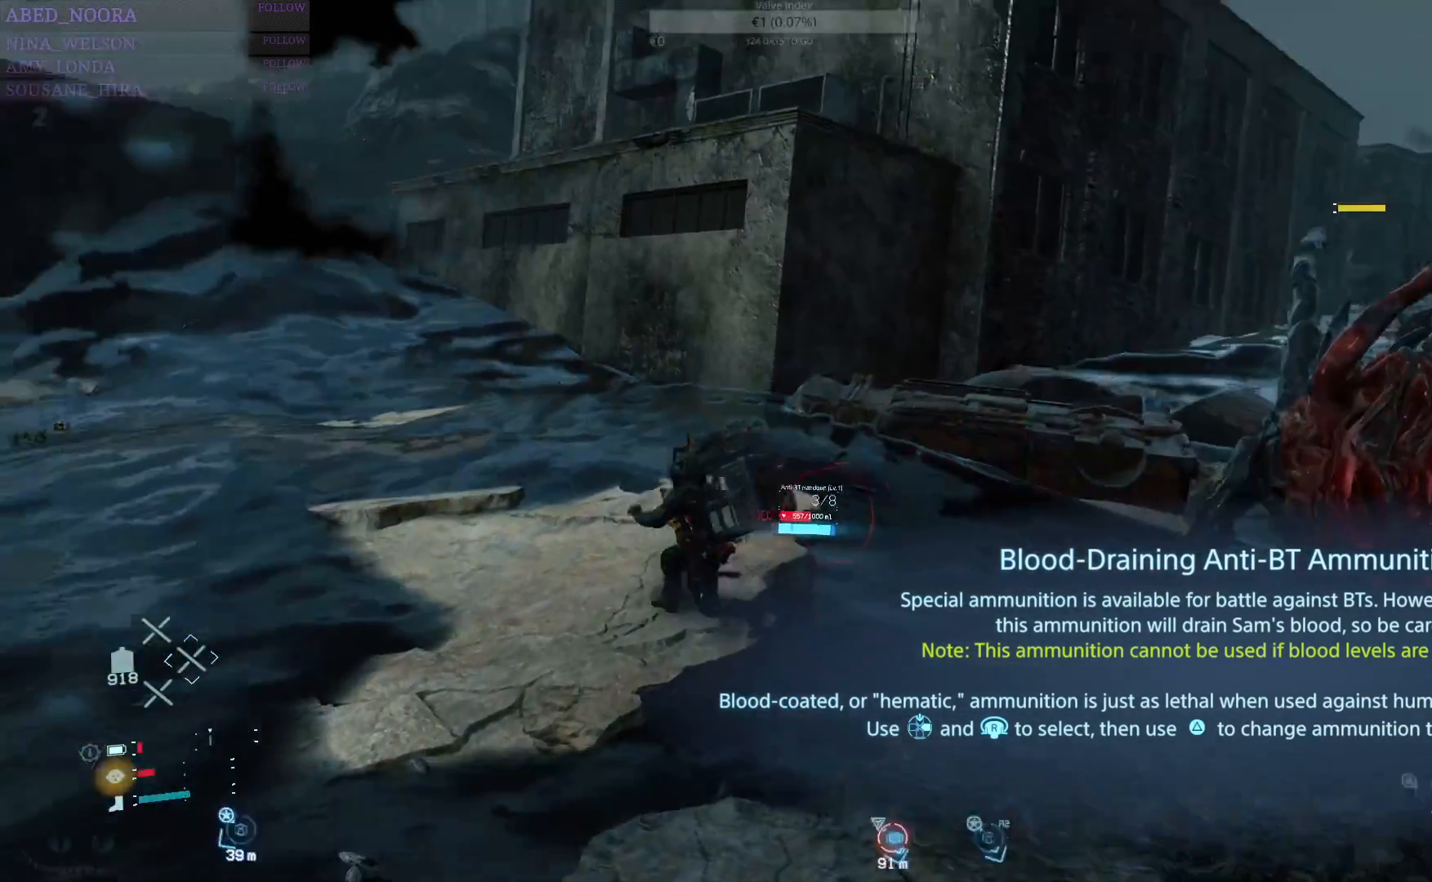
Gameplay with a controller (PlayStation layout); each line is a JSON object with the inputs held at the frame after it. "events" lists button and stick changes between this image and that frame as [ms after this image, input, new state], when the widget could be followed in between.
{"buttons": ["SQUARE"], "left_stick": "up", "right_stick": "center", "events": [[200, "right_stick", "center"], [450, "SQUARE", "down"]]}
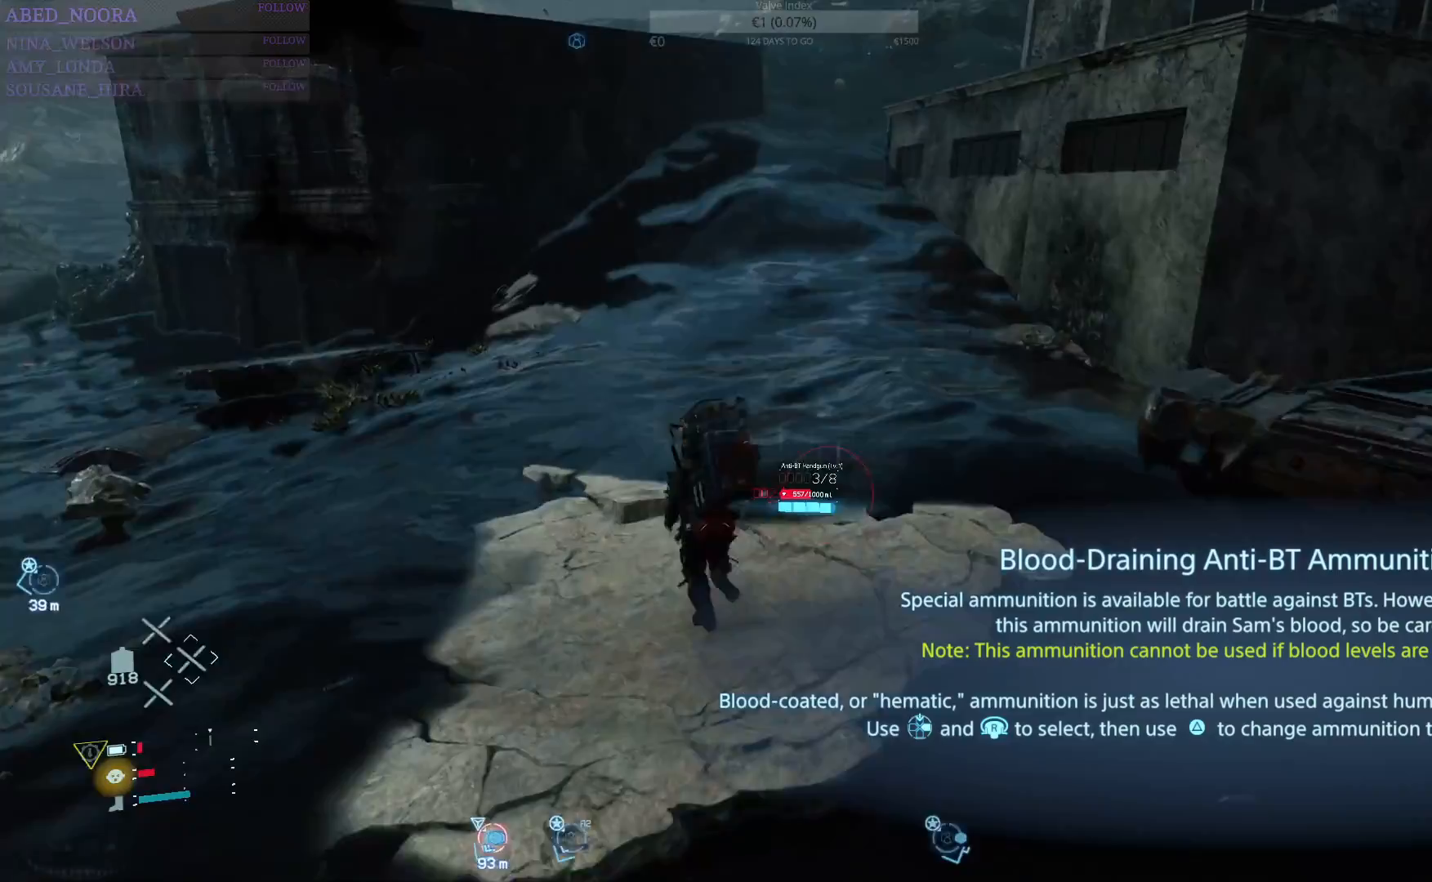
{"buttons": ["L2"], "left_stick": "up", "right_stick": "left", "events": [[33, "SQUARE", "up"], [150, "L2", "down"], [200, "right_stick", "left"]]}
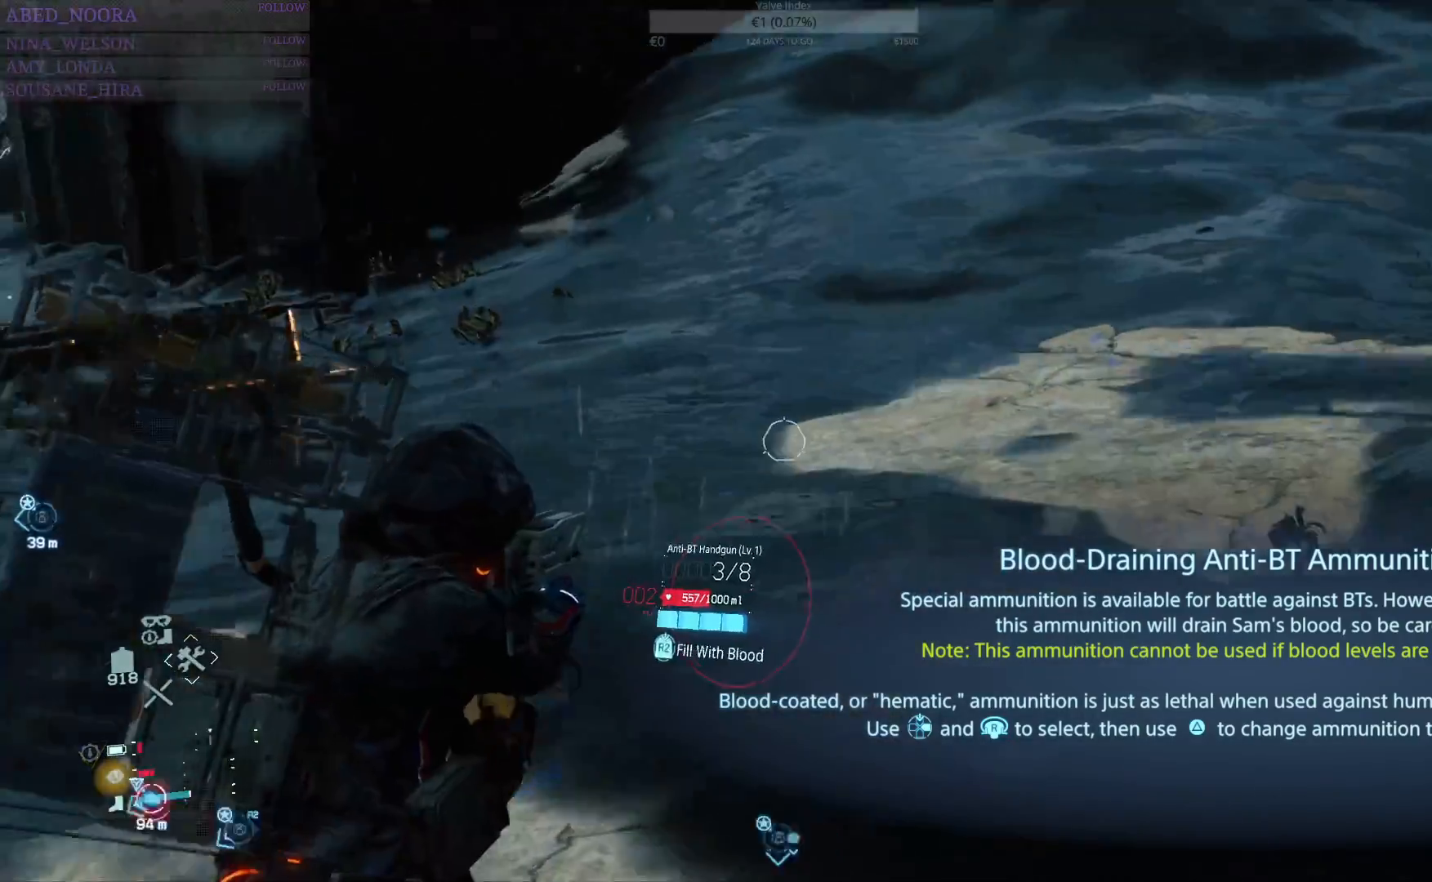
{"buttons": [], "left_stick": "center", "right_stick": "left", "events": [[133, "right_stick", "center"], [200, "SQUARE", "down"], [283, "SQUARE", "up"], [367, "L2", "up"], [417, "left_stick", "center"], [450, "right_stick", "left"]]}
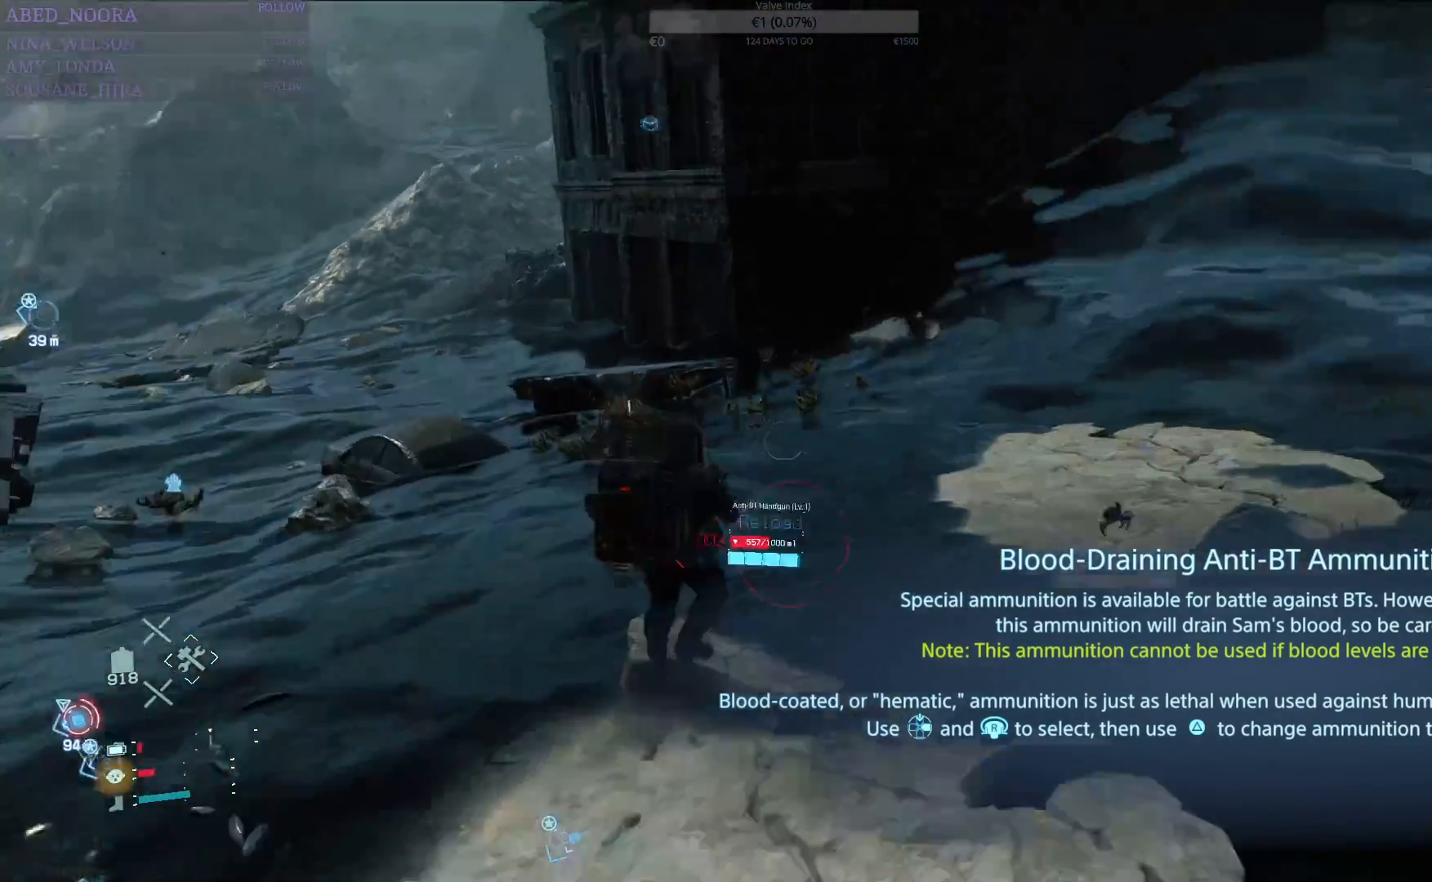
{"buttons": [], "left_stick": "up", "right_stick": "left", "events": [[117, "left_stick", "up"], [267, "right_stick", "center"], [417, "right_stick", "left"]]}
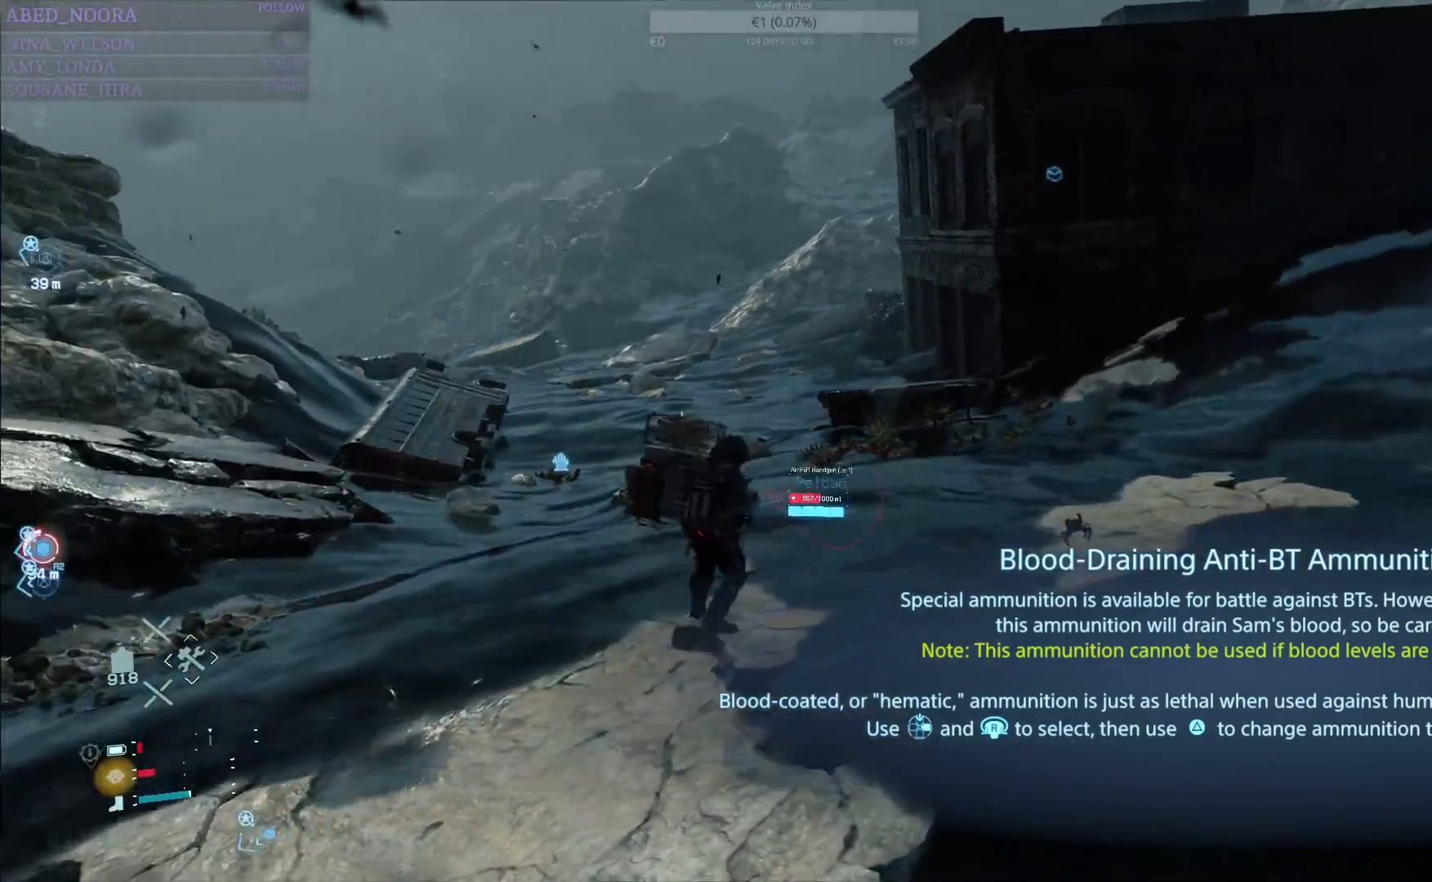
{"buttons": [], "left_stick": "right", "right_stick": "center", "events": [[233, "left_stick", "up-right"], [450, "right_stick", "center"], [467, "left_stick", "right"]]}
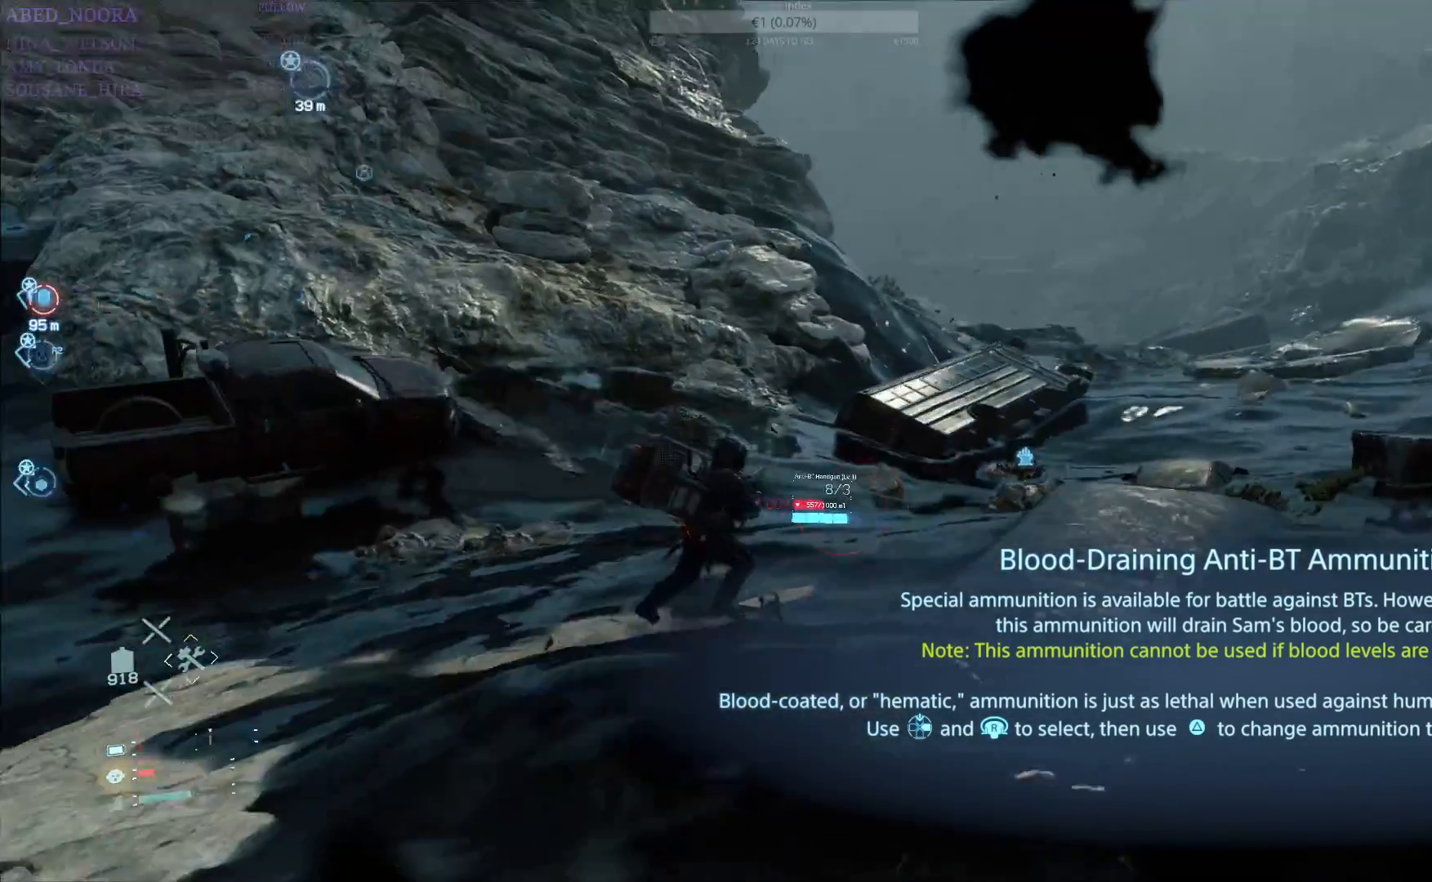
{"buttons": [], "left_stick": "right", "right_stick": "left", "events": [[67, "CROSS", "down"], [133, "CROSS", "up"], [283, "right_stick", "left"]]}
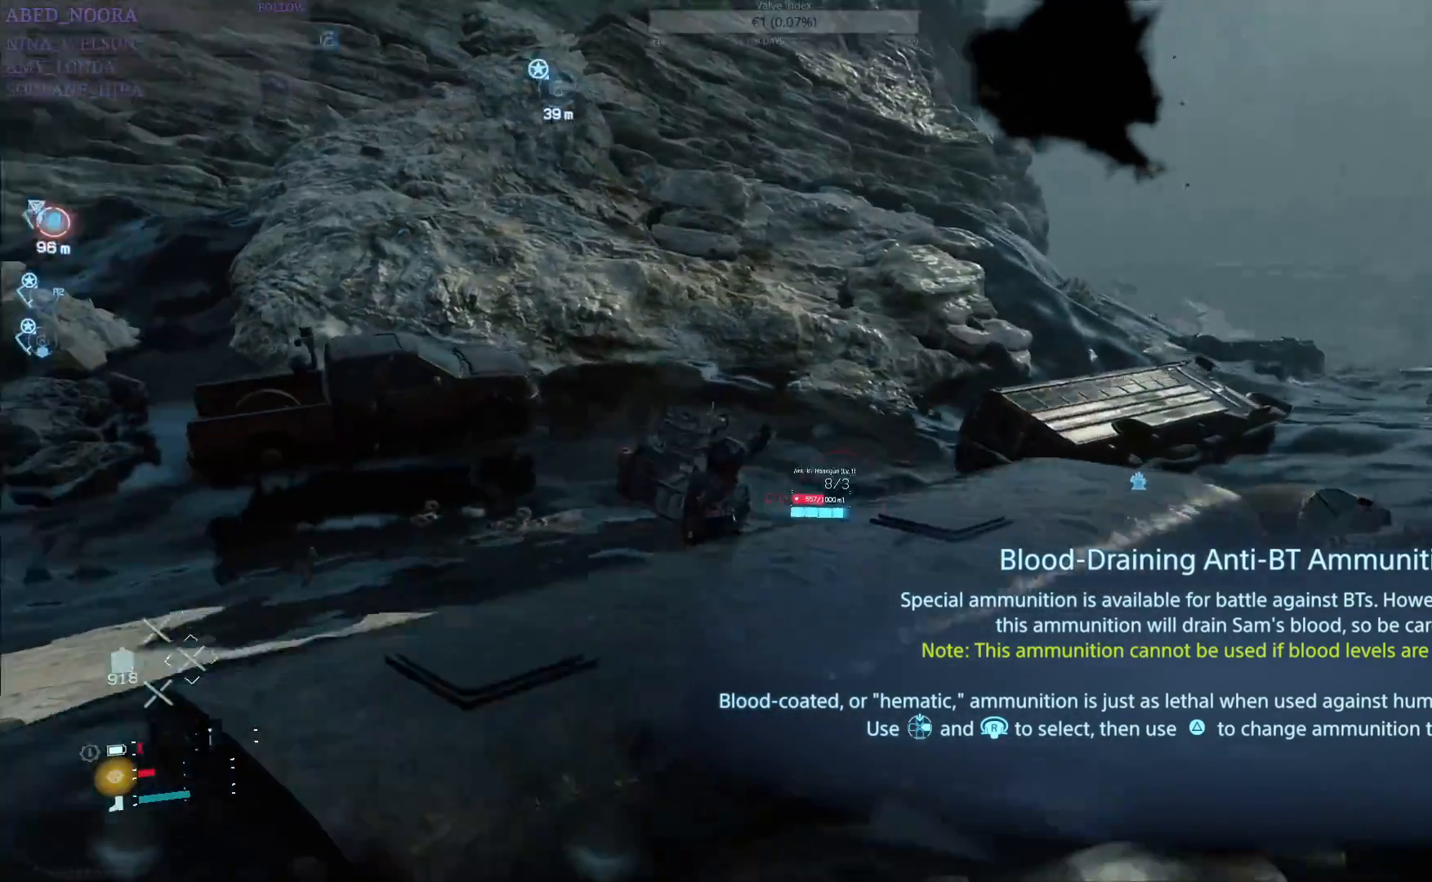
{"buttons": [], "left_stick": "down", "right_stick": "center", "events": [[383, "left_stick", "down"], [417, "right_stick", "center"]]}
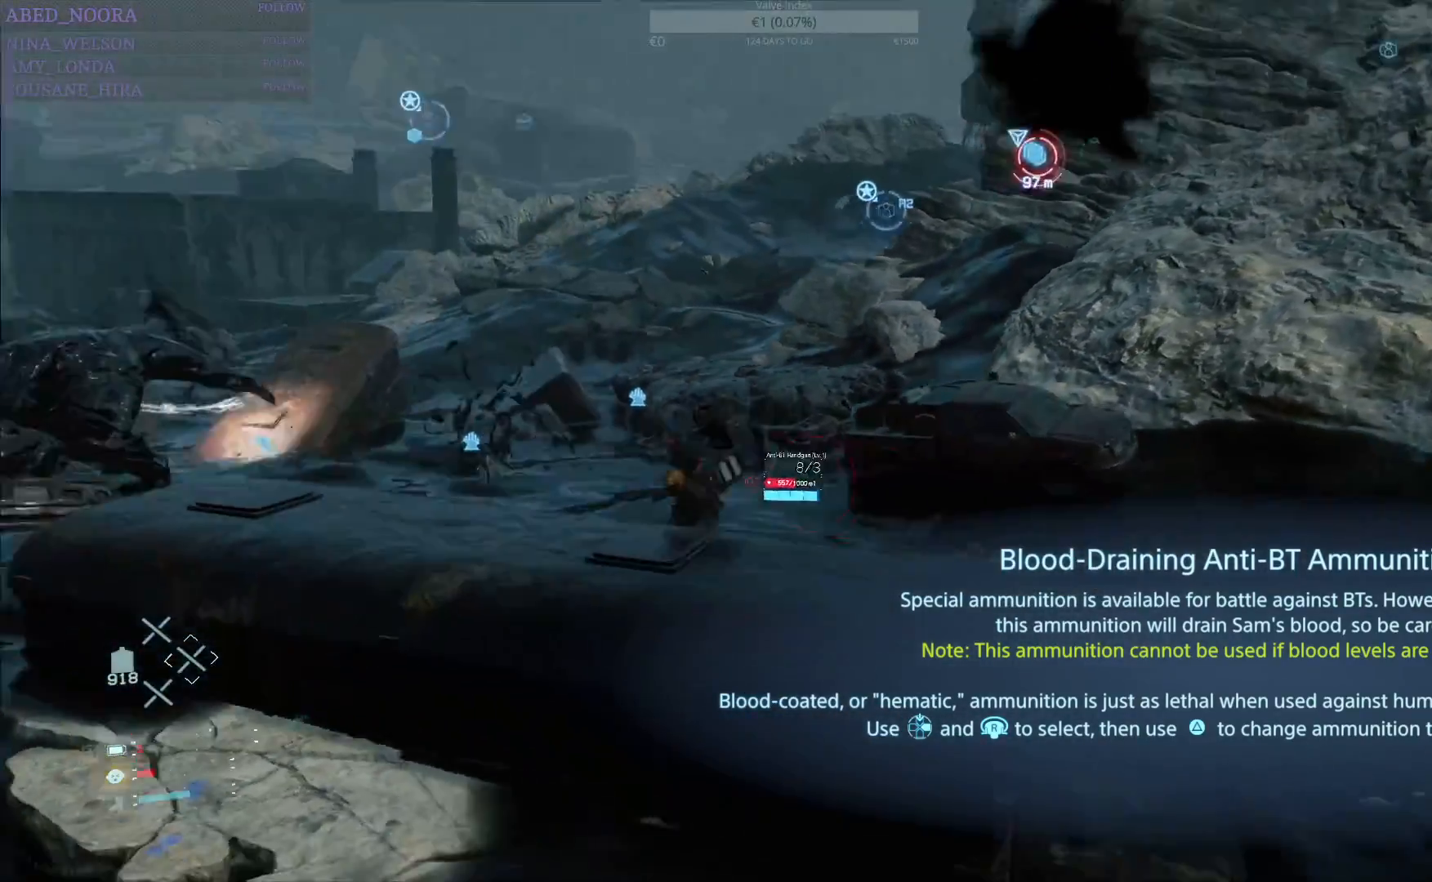
{"buttons": [], "left_stick": "left", "right_stick": "center", "events": [[100, "left_stick", "down-left"], [183, "right_stick", "left"], [367, "left_stick", "left"], [450, "right_stick", "center"]]}
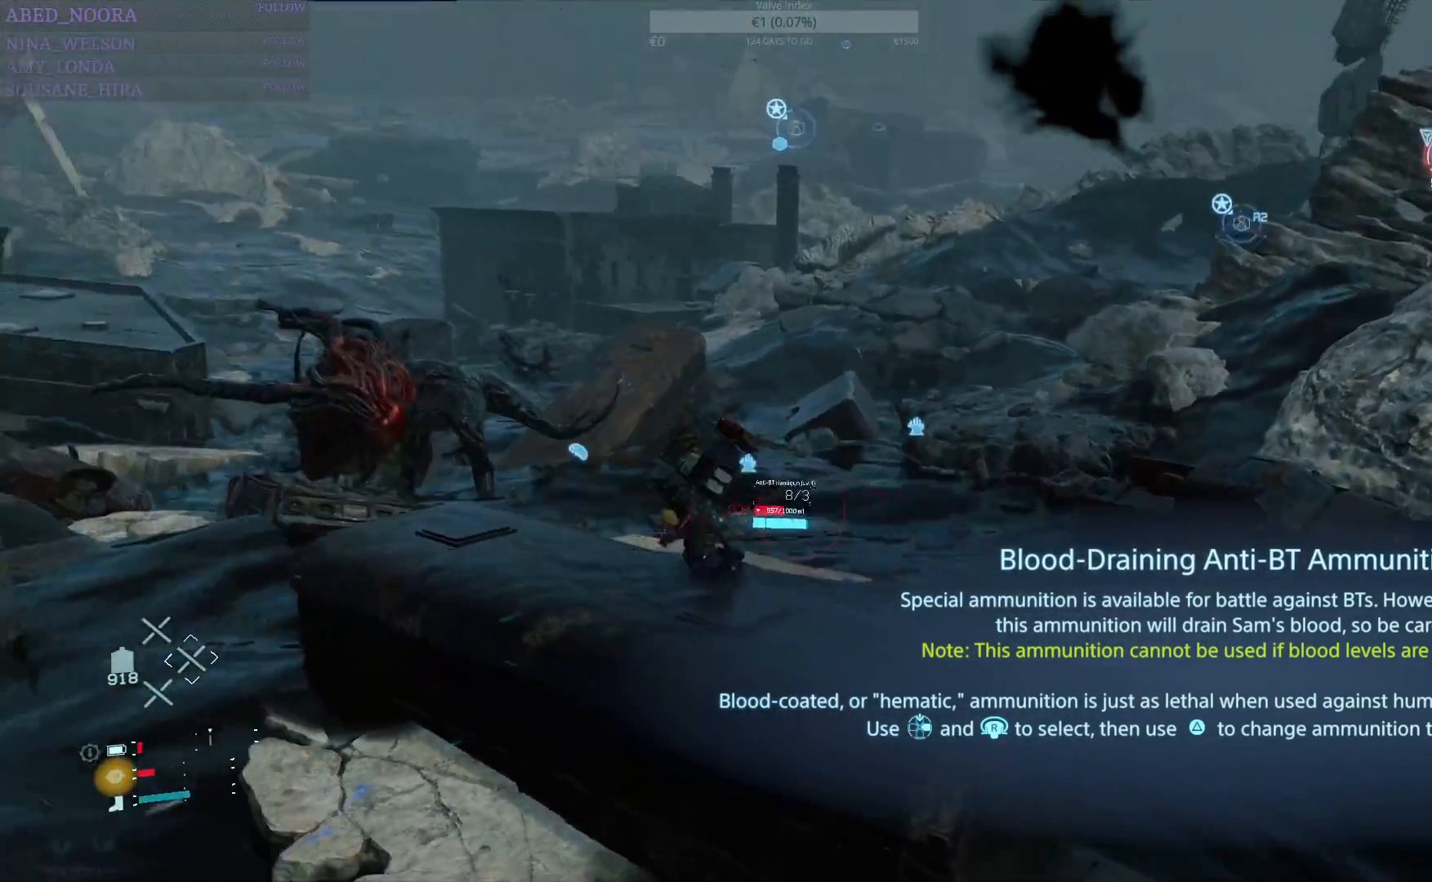
{"buttons": ["L2"], "left_stick": "center", "right_stick": "center", "events": [[17, "L2", "down"], [50, "left_stick", "center"], [83, "SQUARE", "down"], [167, "SQUARE", "up"], [233, "SQUARE", "down"], [317, "SQUARE", "up"], [400, "SQUARE", "down"], [467, "SQUARE", "up"]]}
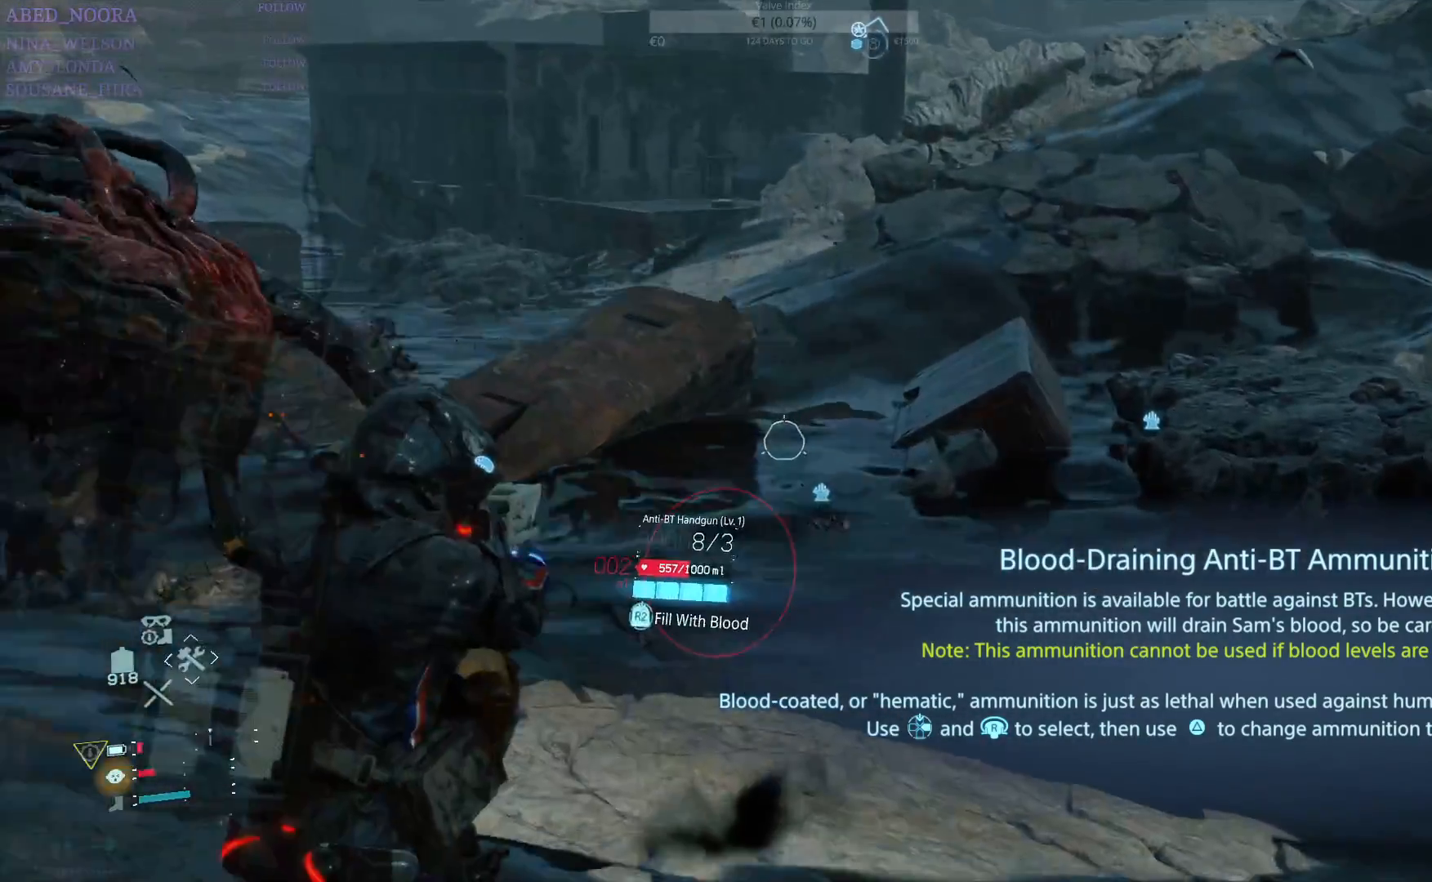
{"buttons": [], "left_stick": "center", "right_stick": "left", "events": [[33, "SQUARE", "down"], [83, "SQUARE", "up"], [167, "L2", "up"], [233, "right_stick", "left"]]}
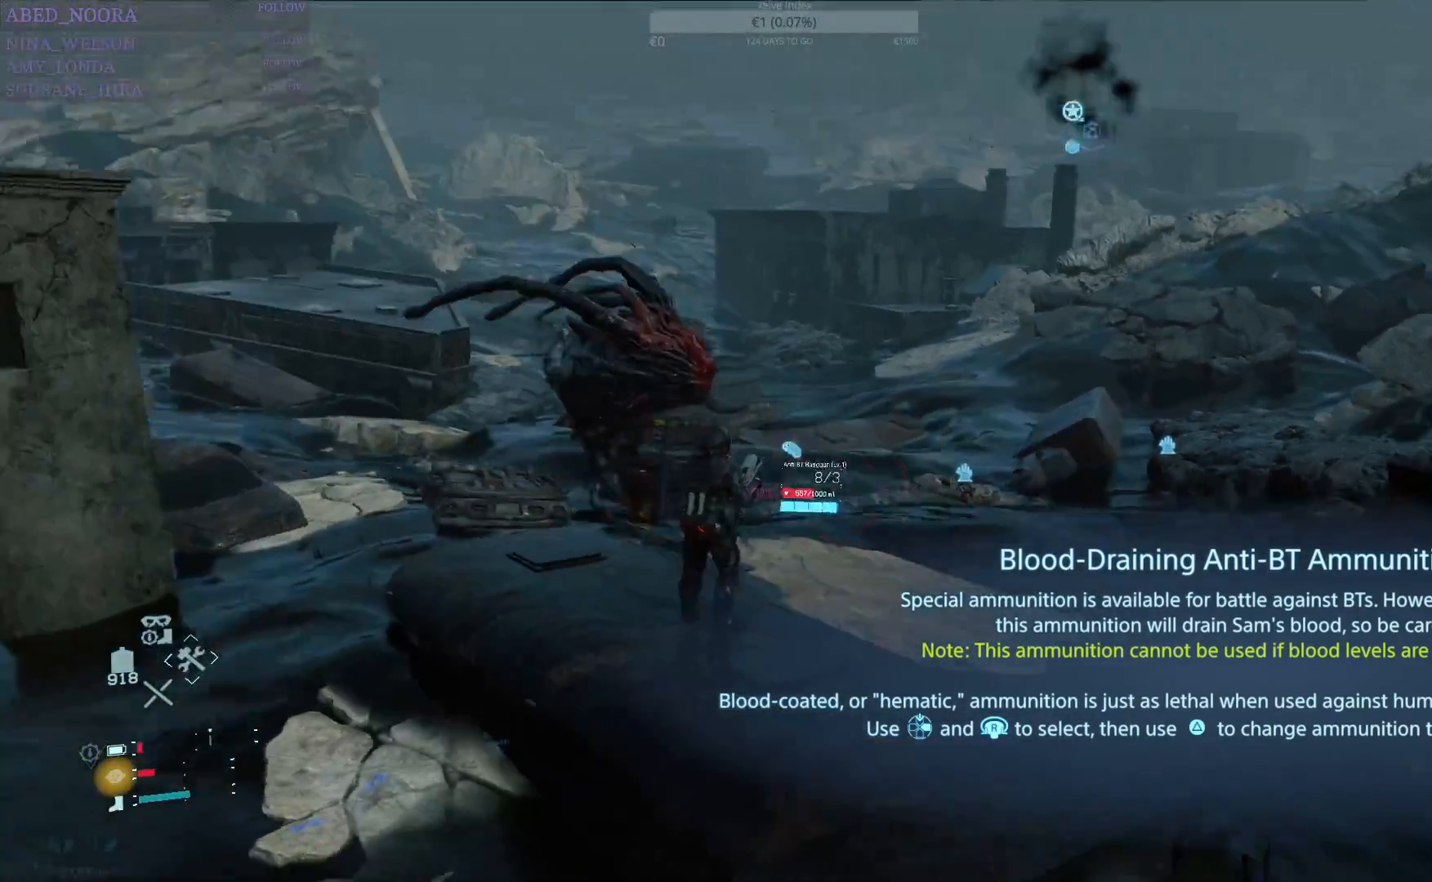
{"buttons": ["L2"], "left_stick": "center", "right_stick": "up-right", "events": [[100, "L2", "down"], [100, "right_stick", "center"], [317, "right_stick", "up-right"]]}
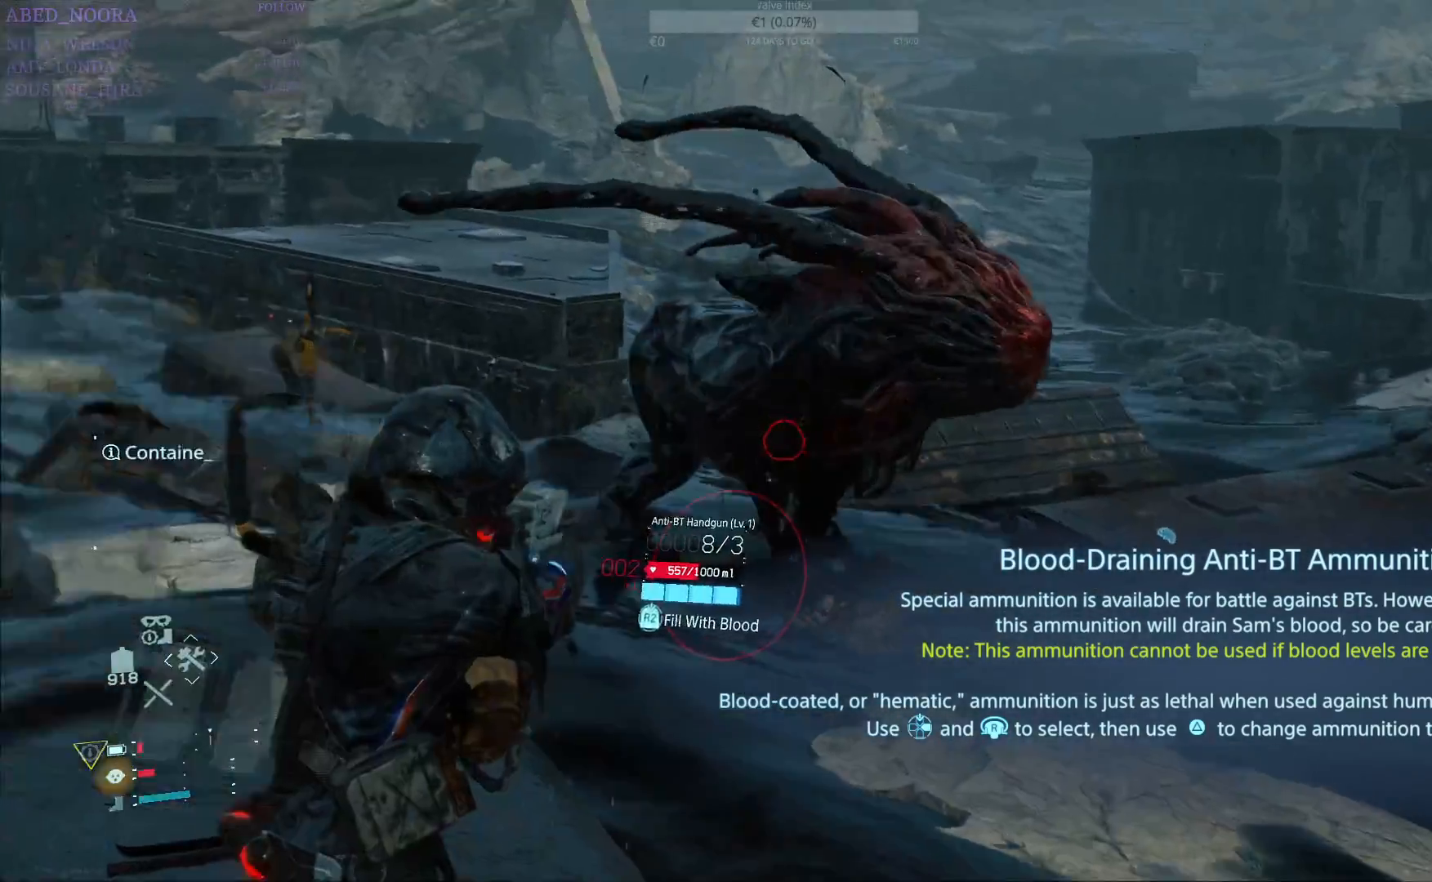
{"buttons": ["L2"], "left_stick": "center", "right_stick": "center", "events": [[67, "right_stick", "center"], [150, "right_stick", "up-right"], [267, "R2", "down"], [400, "right_stick", "center"], [417, "R2", "up"]]}
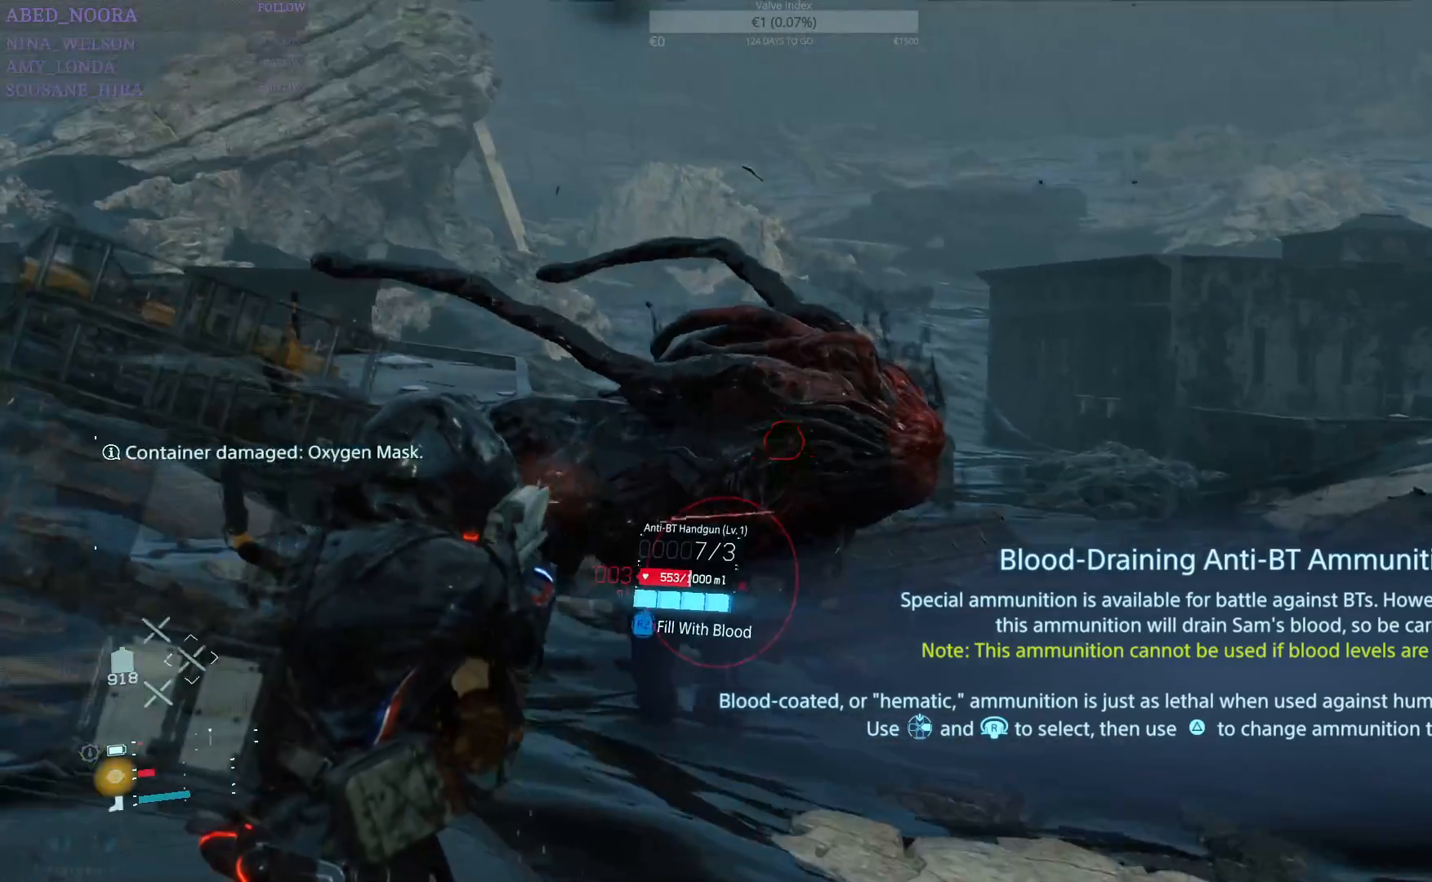
{"buttons": ["L2"], "left_stick": "center", "right_stick": "center", "events": [[83, "right_stick", "right"], [250, "R2", "down"], [300, "right_stick", "center"], [367, "R2", "up"]]}
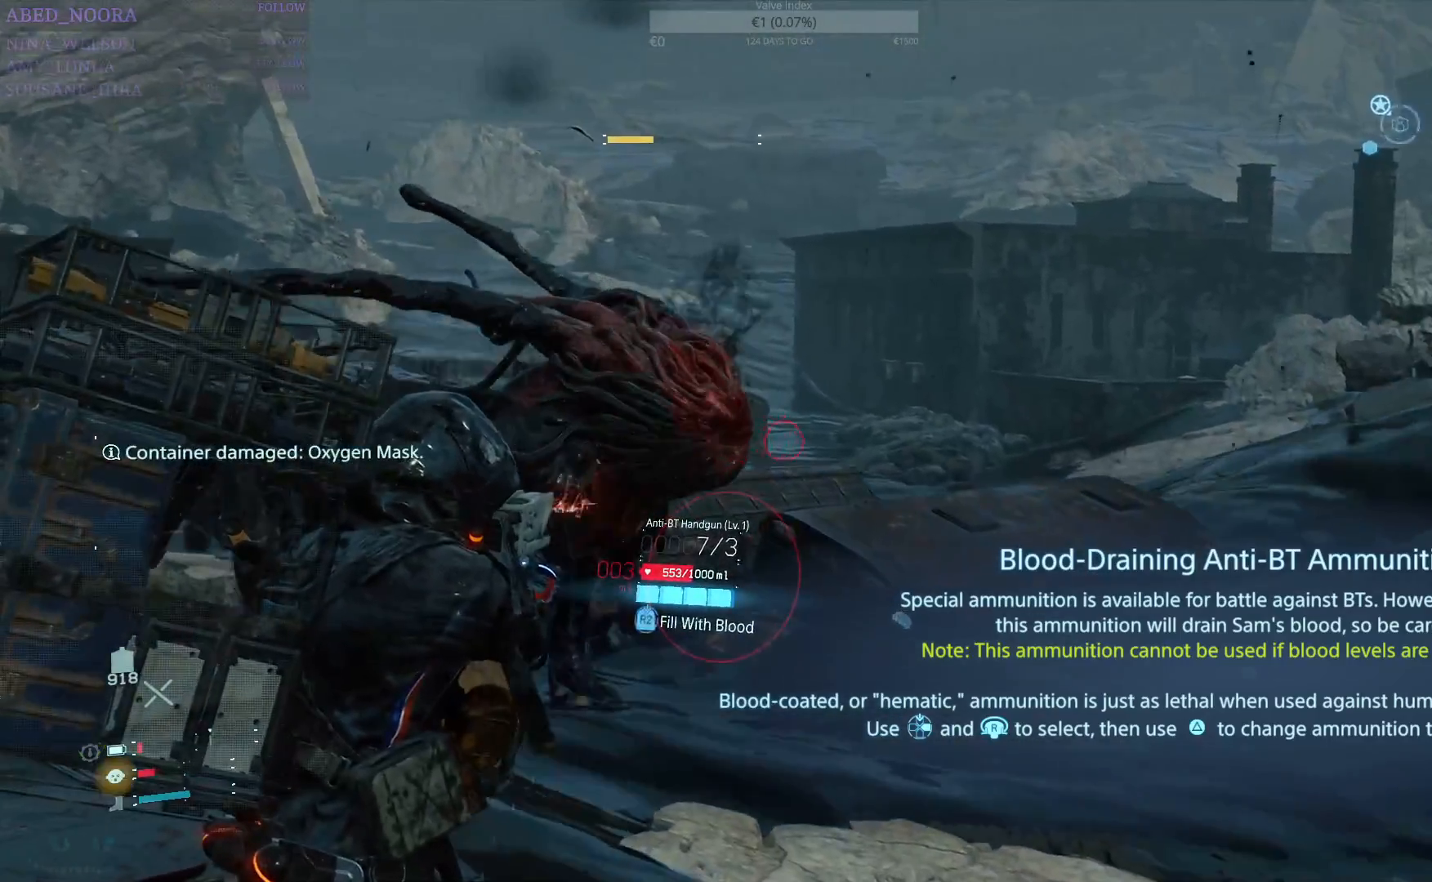
{"buttons": ["L2"], "left_stick": "center", "right_stick": "center", "events": [[100, "right_stick", "left"], [300, "R2", "down"], [317, "right_stick", "center"], [400, "R2", "up"]]}
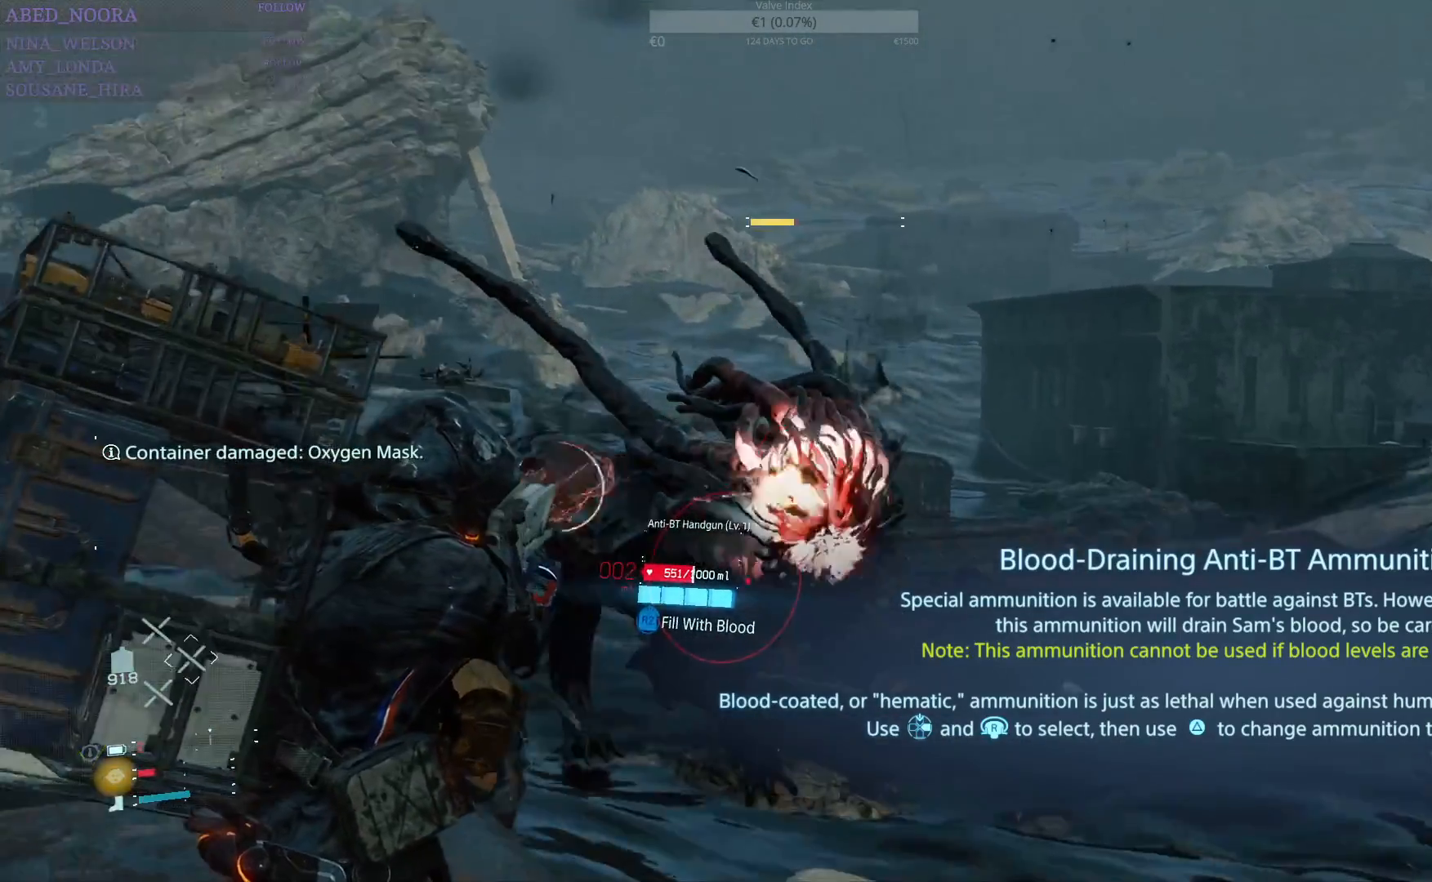
{"buttons": ["L2", "R2"], "left_stick": "center", "right_stick": "center", "events": [[317, "right_stick", "down-right"], [483, "R2", "down"], [500, "right_stick", "center"]]}
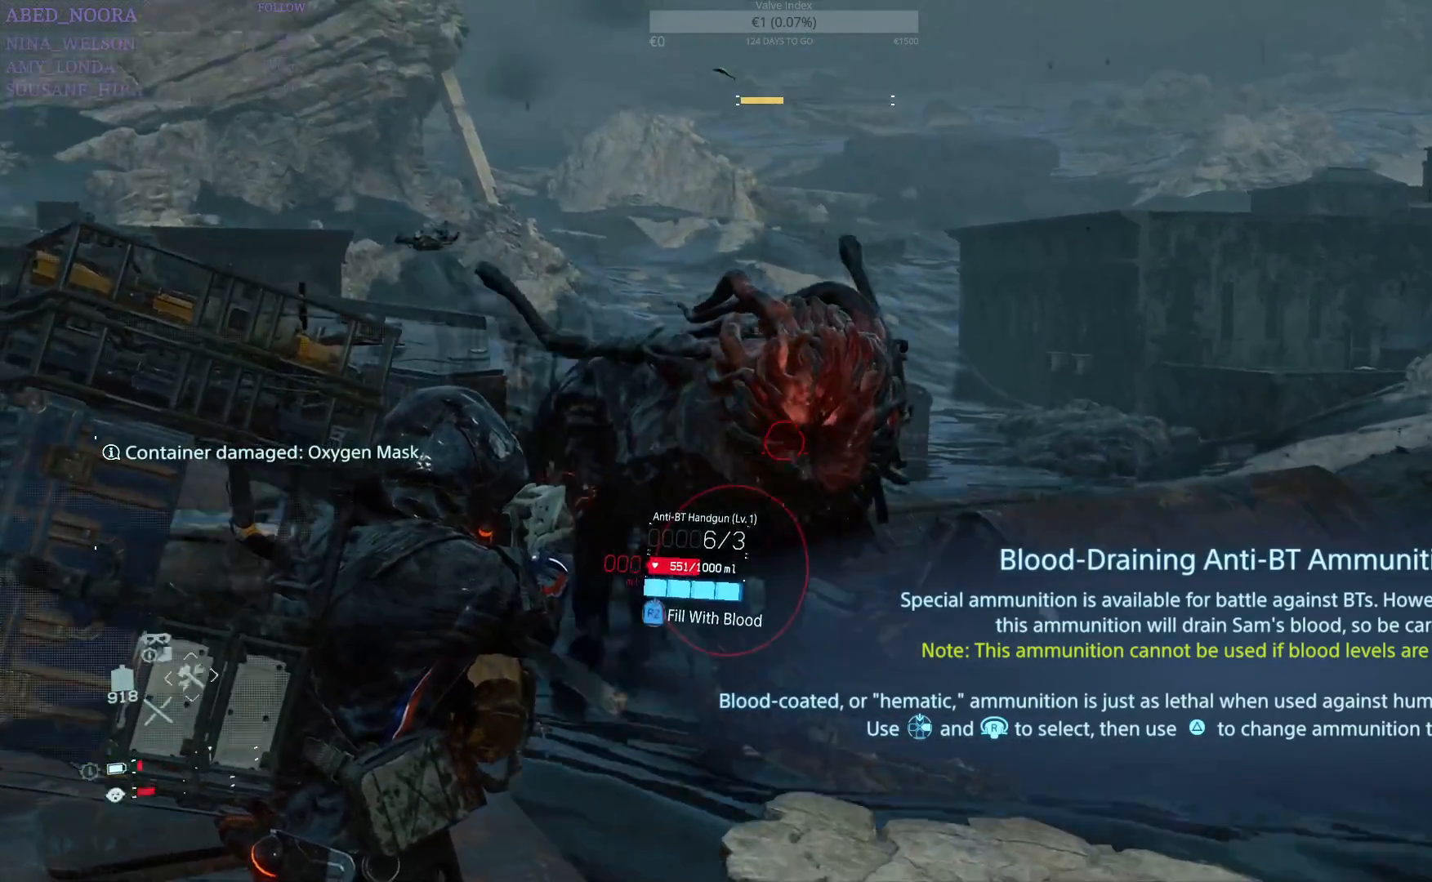
{"buttons": ["L2"], "left_stick": "center", "right_stick": "up-right", "events": [[83, "R2", "up"], [500, "right_stick", "up-right"]]}
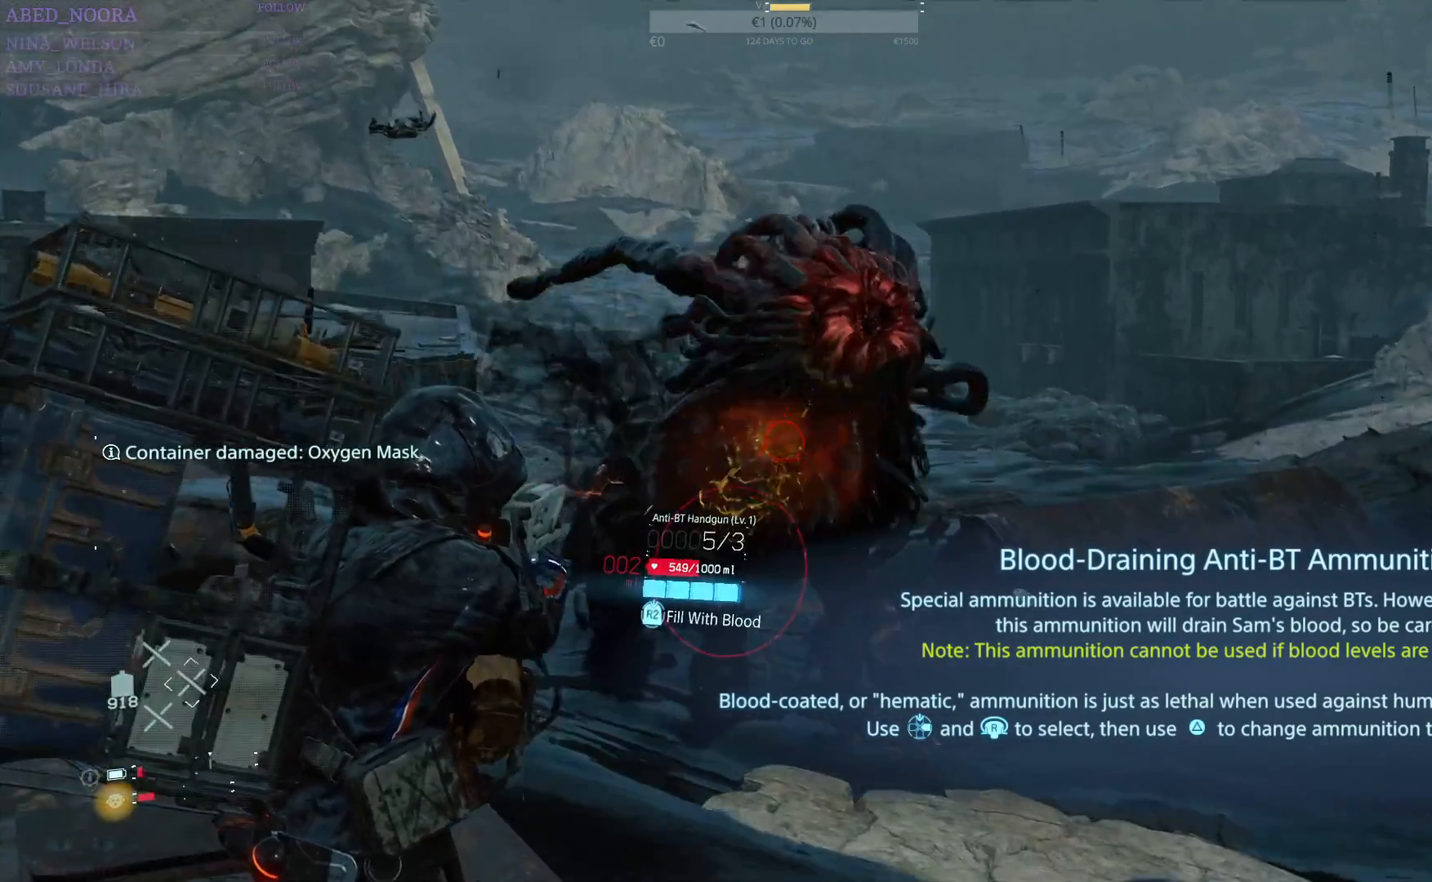
{"buttons": ["L2"], "left_stick": "center", "right_stick": "center", "events": [[167, "right_stick", "center"], [367, "right_stick", "left"], [483, "right_stick", "center"]]}
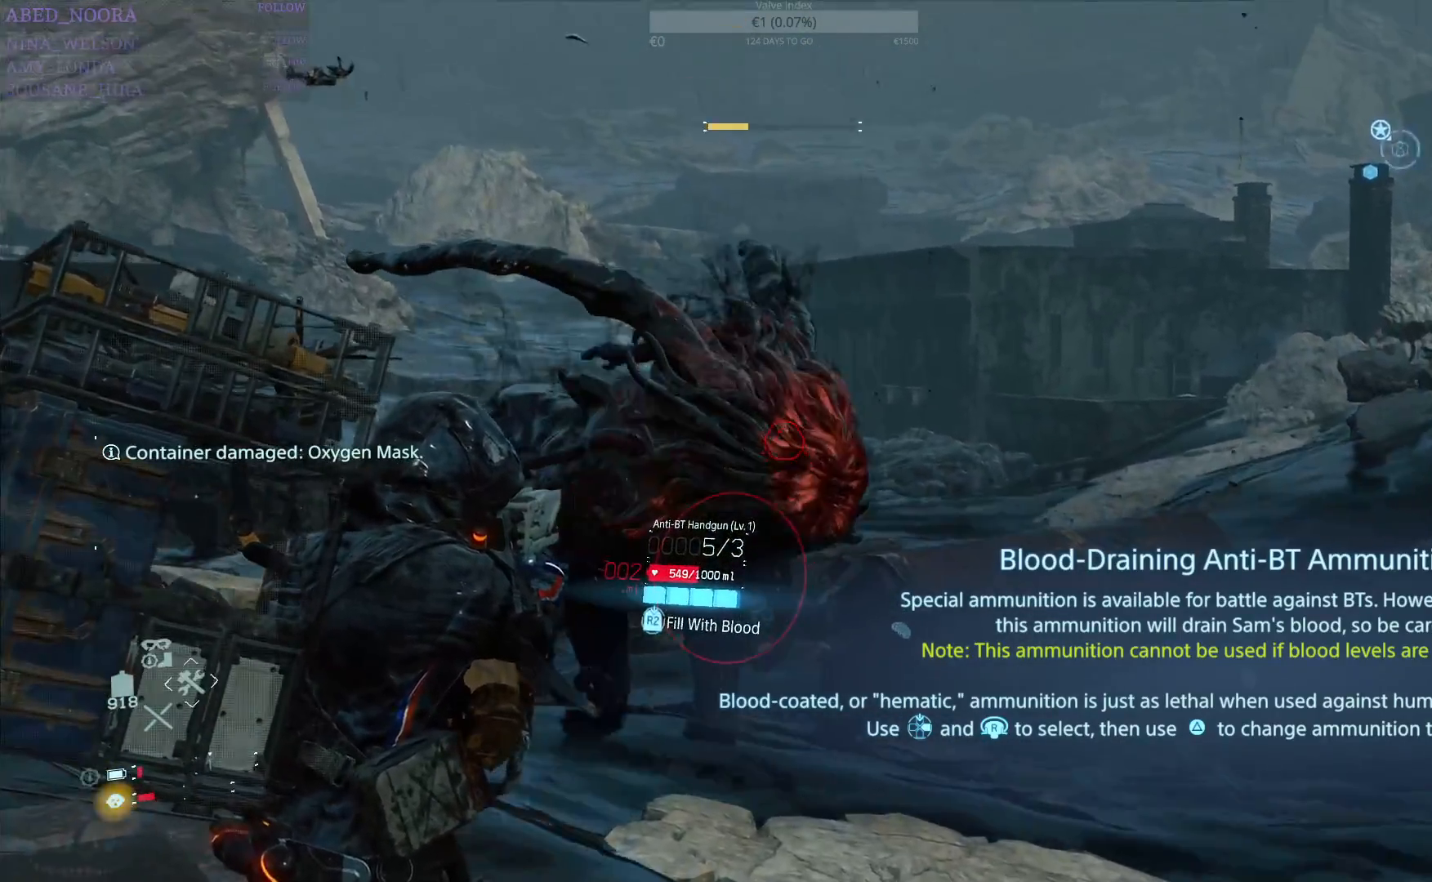
{"buttons": ["L2"], "left_stick": "center", "right_stick": "center", "events": [[133, "right_stick", "down-right"], [267, "right_stick", "center"], [333, "R2", "down"], [433, "R2", "up"]]}
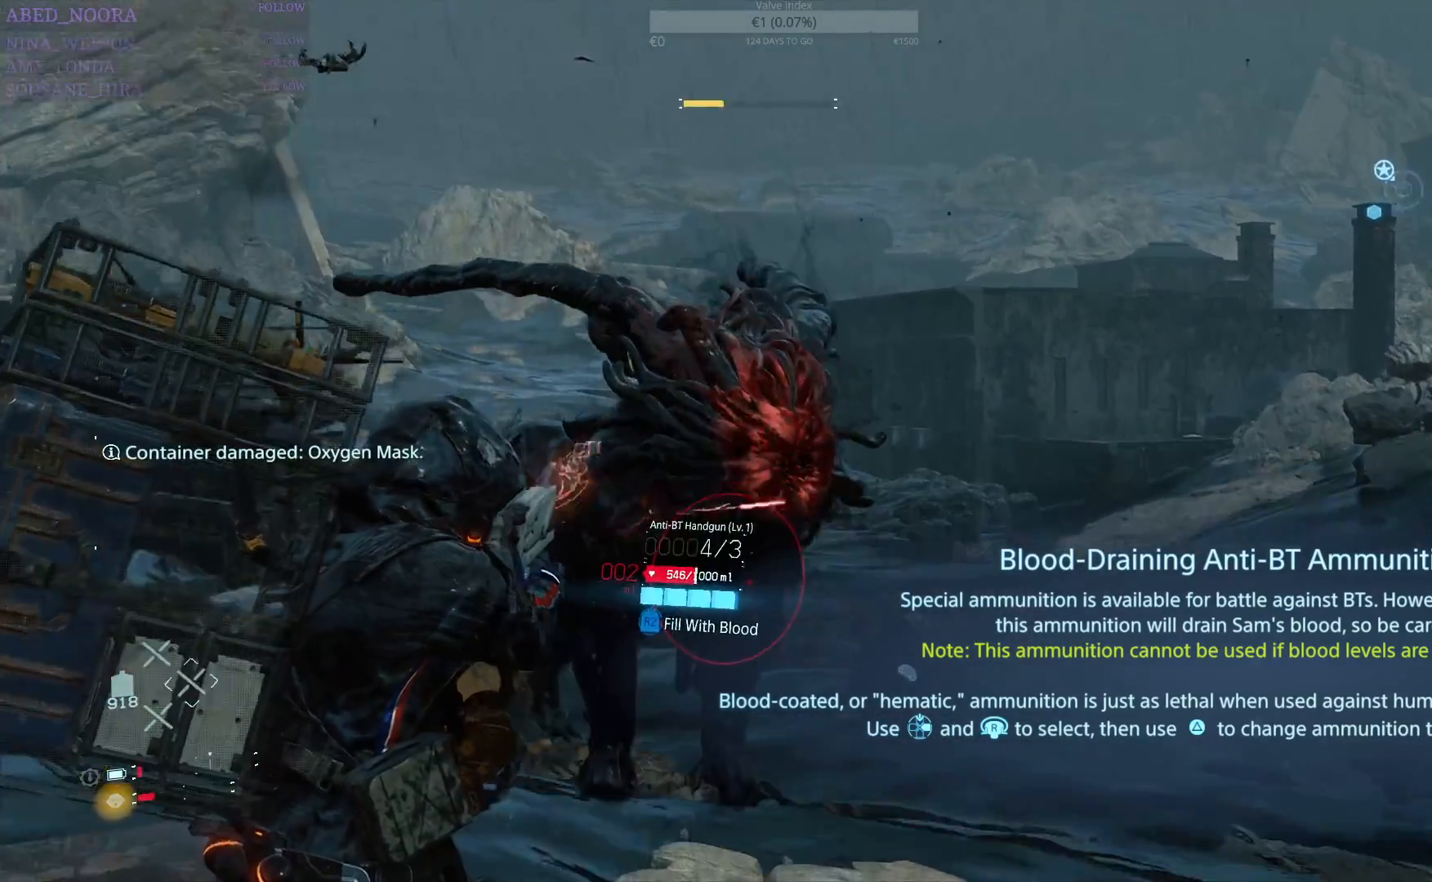
{"buttons": ["L2"], "left_stick": "center", "right_stick": "center", "events": []}
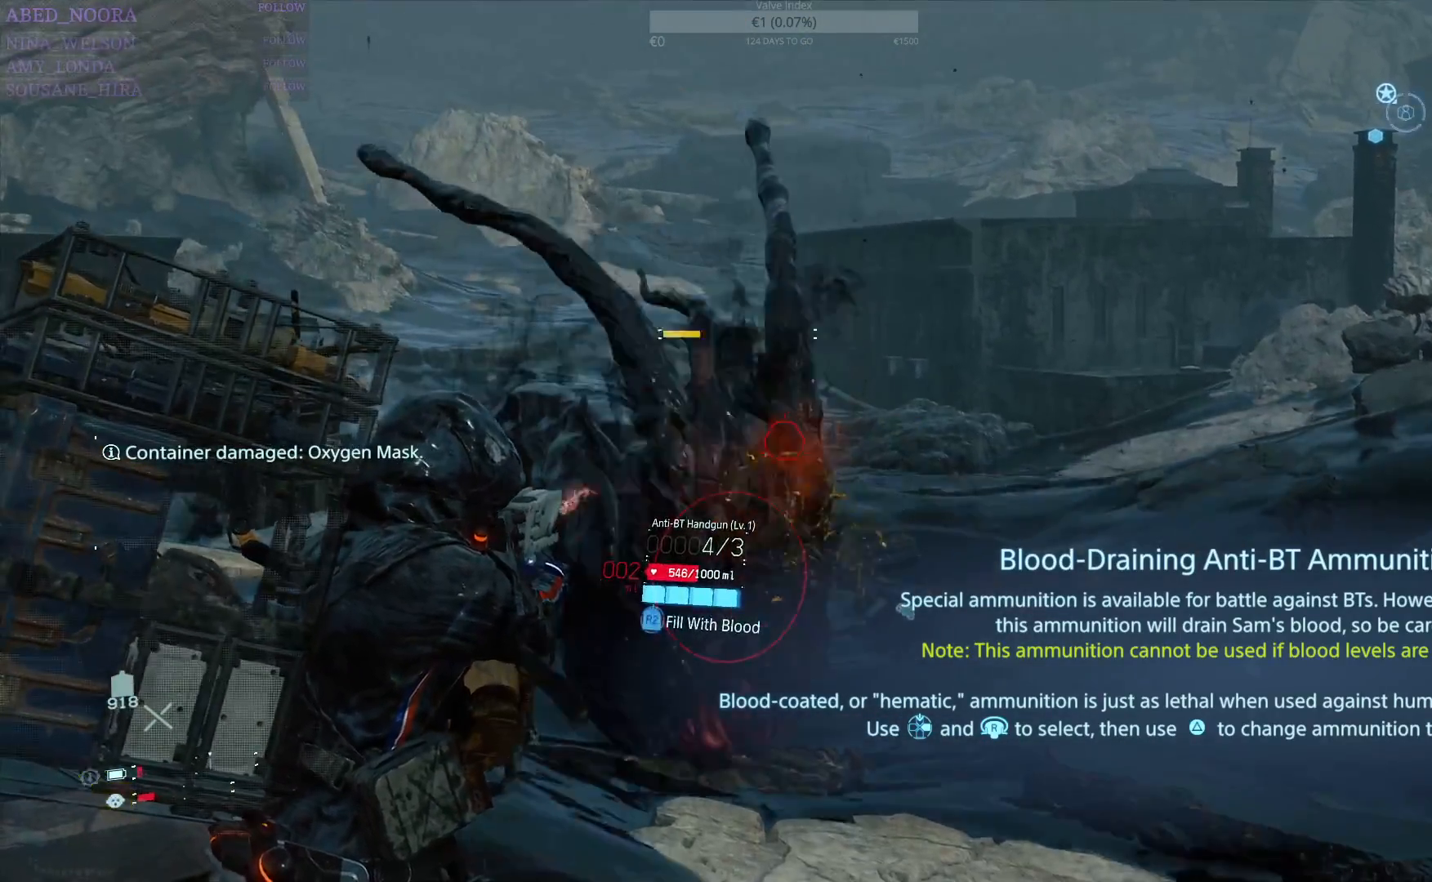
{"buttons": ["L2"], "left_stick": "center", "right_stick": "center", "events": [[17, "right_stick", "up"], [217, "right_stick", "center"], [317, "SQUARE", "down"], [433, "SQUARE", "up"]]}
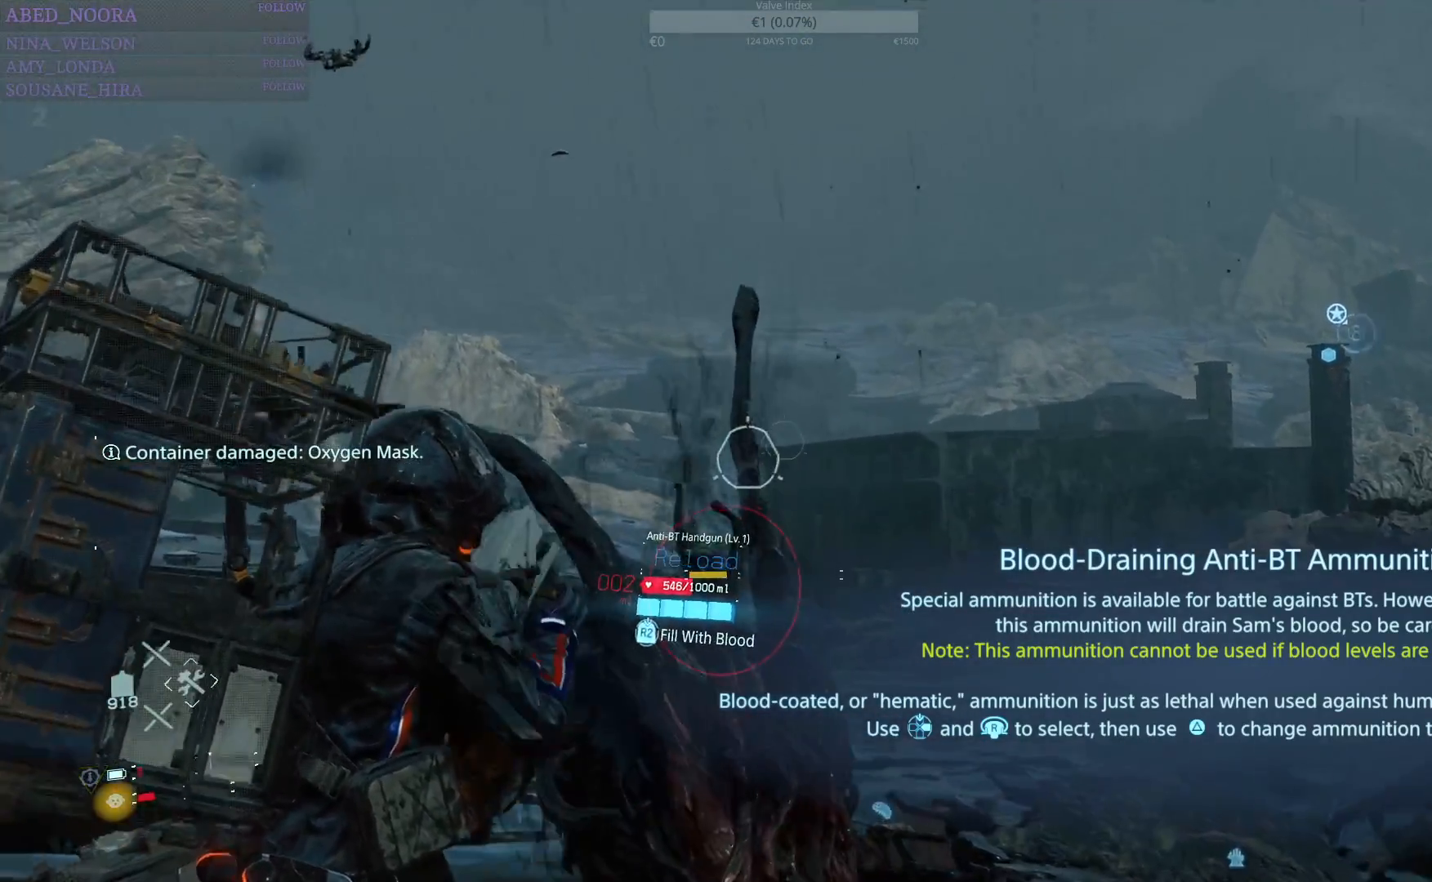
{"buttons": [], "left_stick": "center", "right_stick": "center", "events": [[67, "right_stick", "down-left"], [100, "L2", "up"], [333, "right_stick", "center"]]}
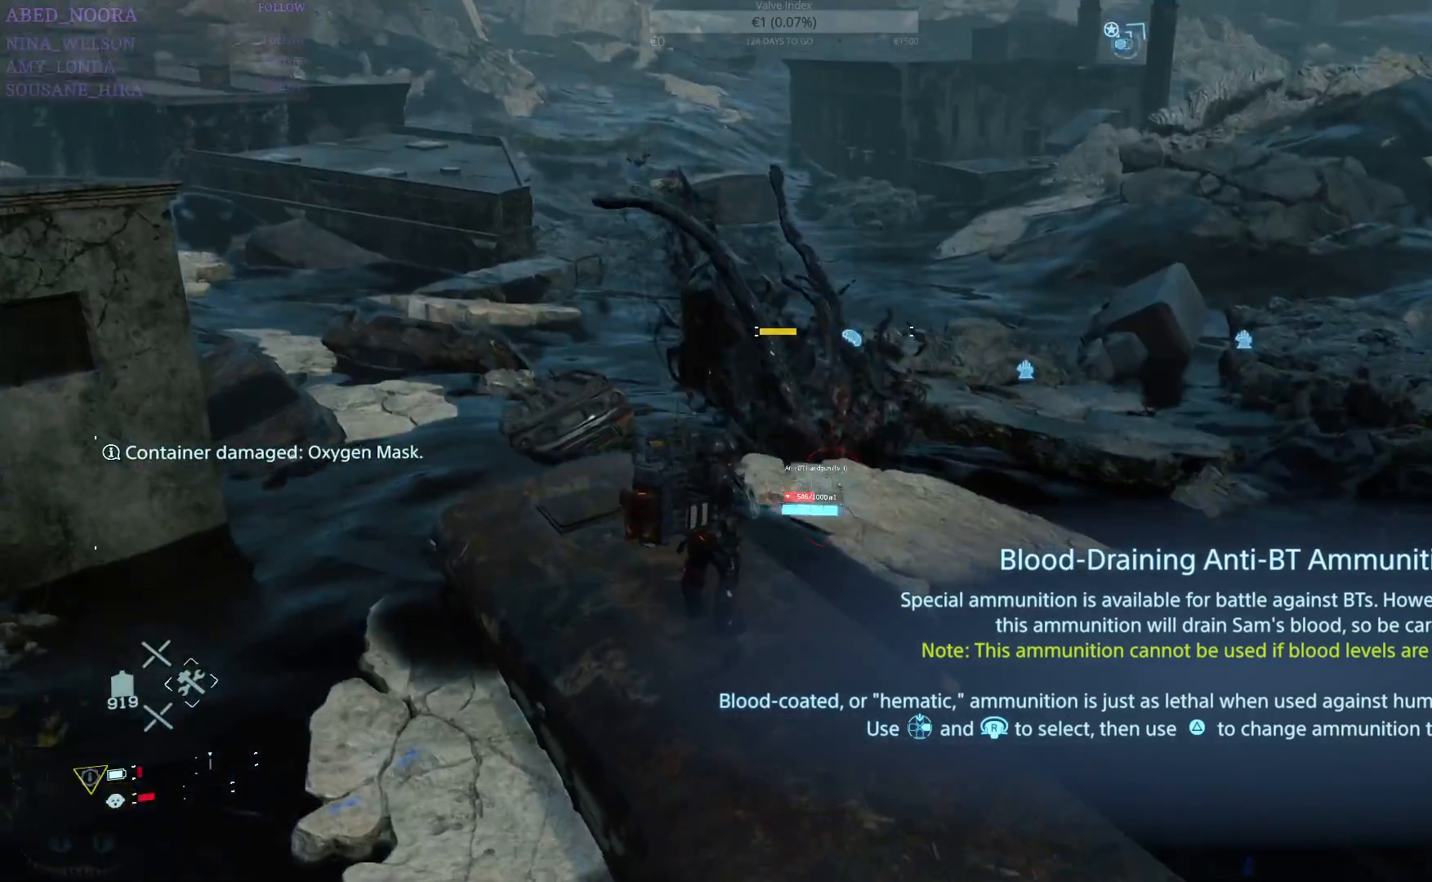
{"buttons": [], "left_stick": "center", "right_stick": "right", "events": [[250, "right_stick", "right"]]}
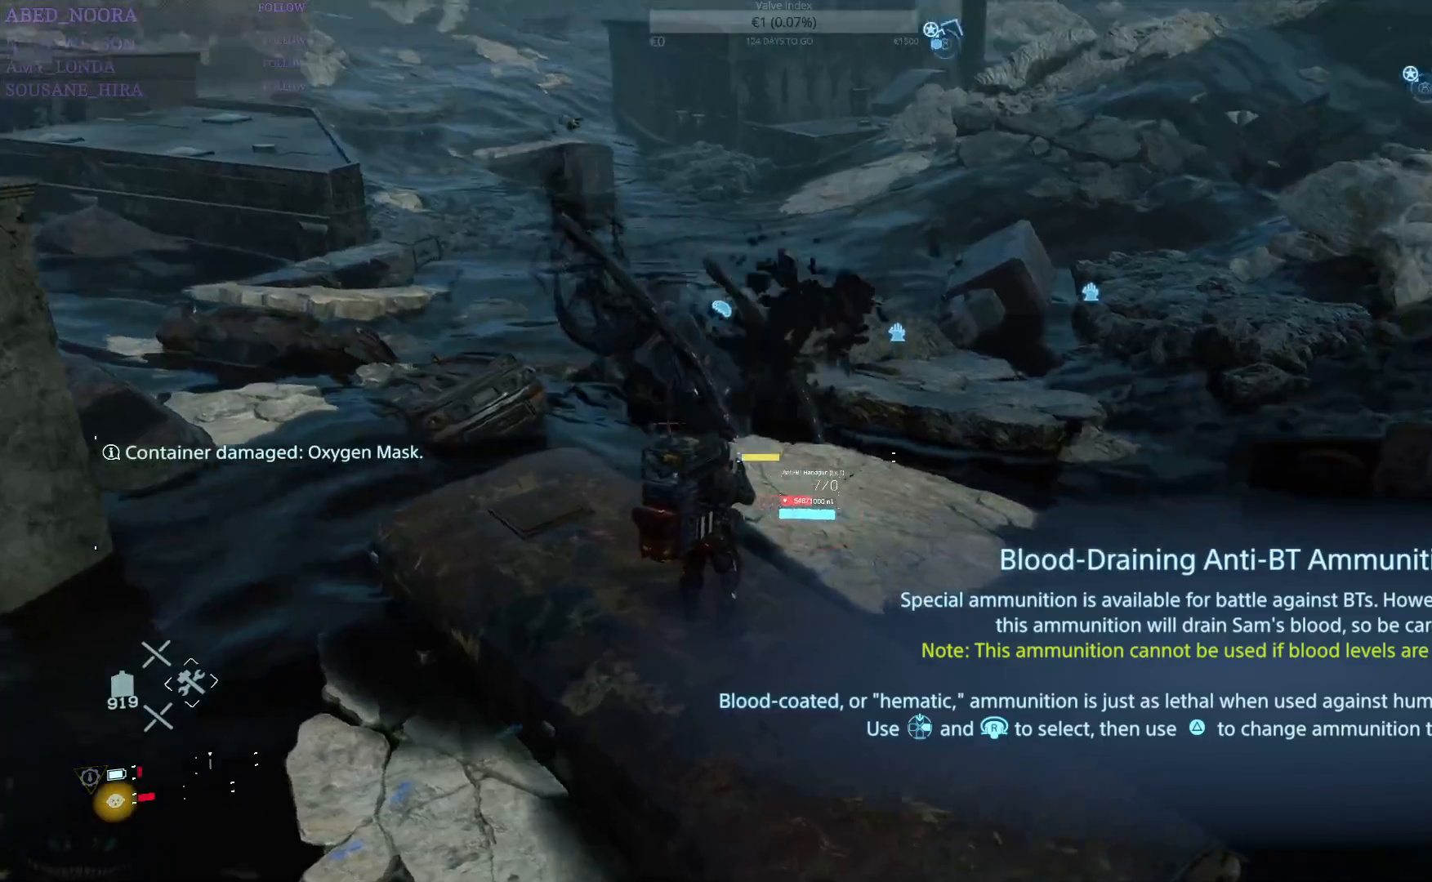
{"buttons": [], "left_stick": "center", "right_stick": "right", "events": []}
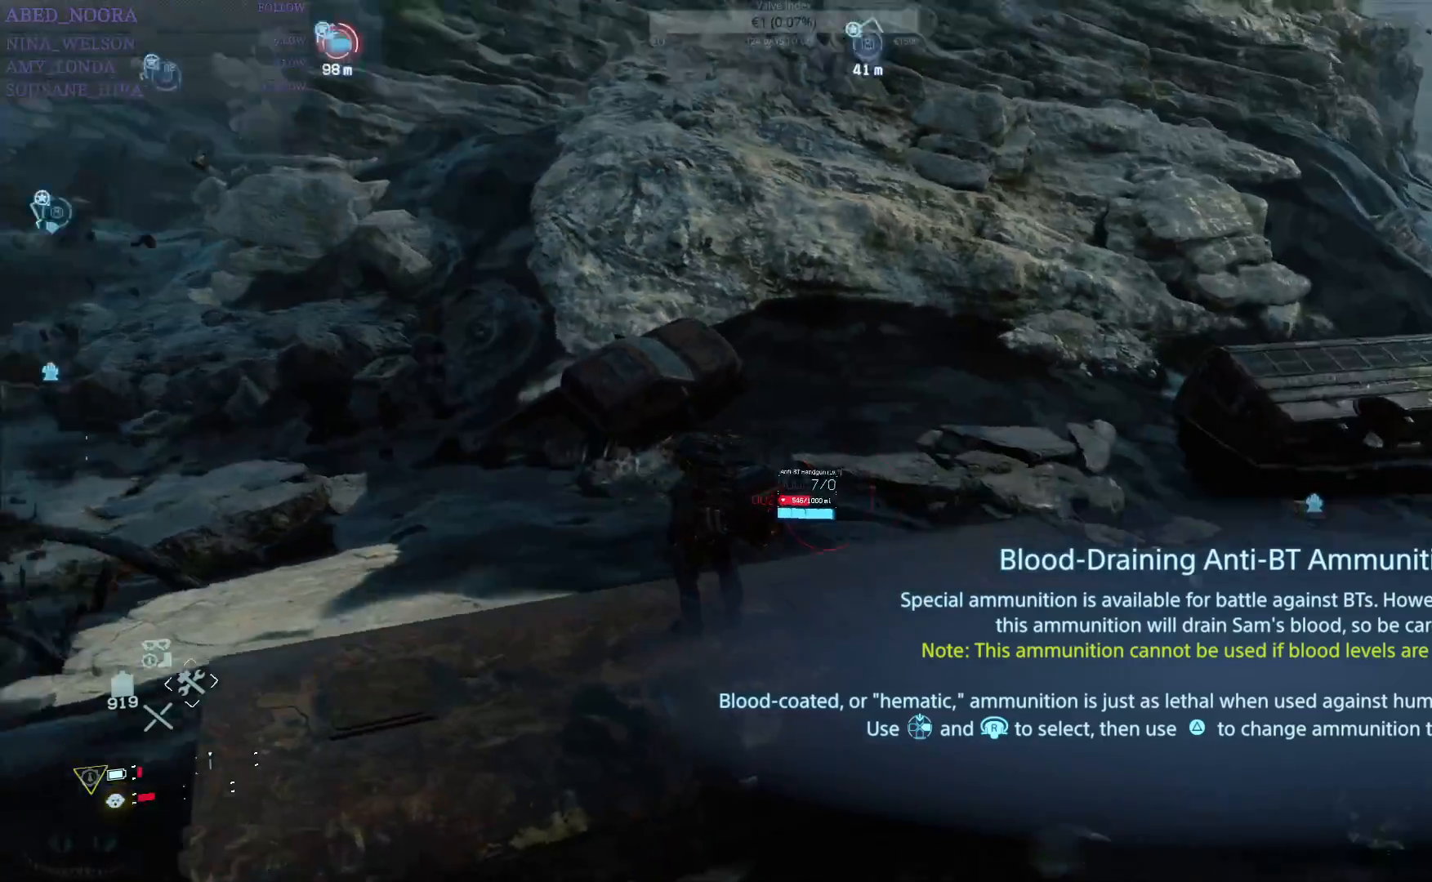
{"buttons": [], "left_stick": "center", "right_stick": "center", "events": [[17, "R1", "down"], [67, "right_stick", "center"], [133, "R1", "up"]]}
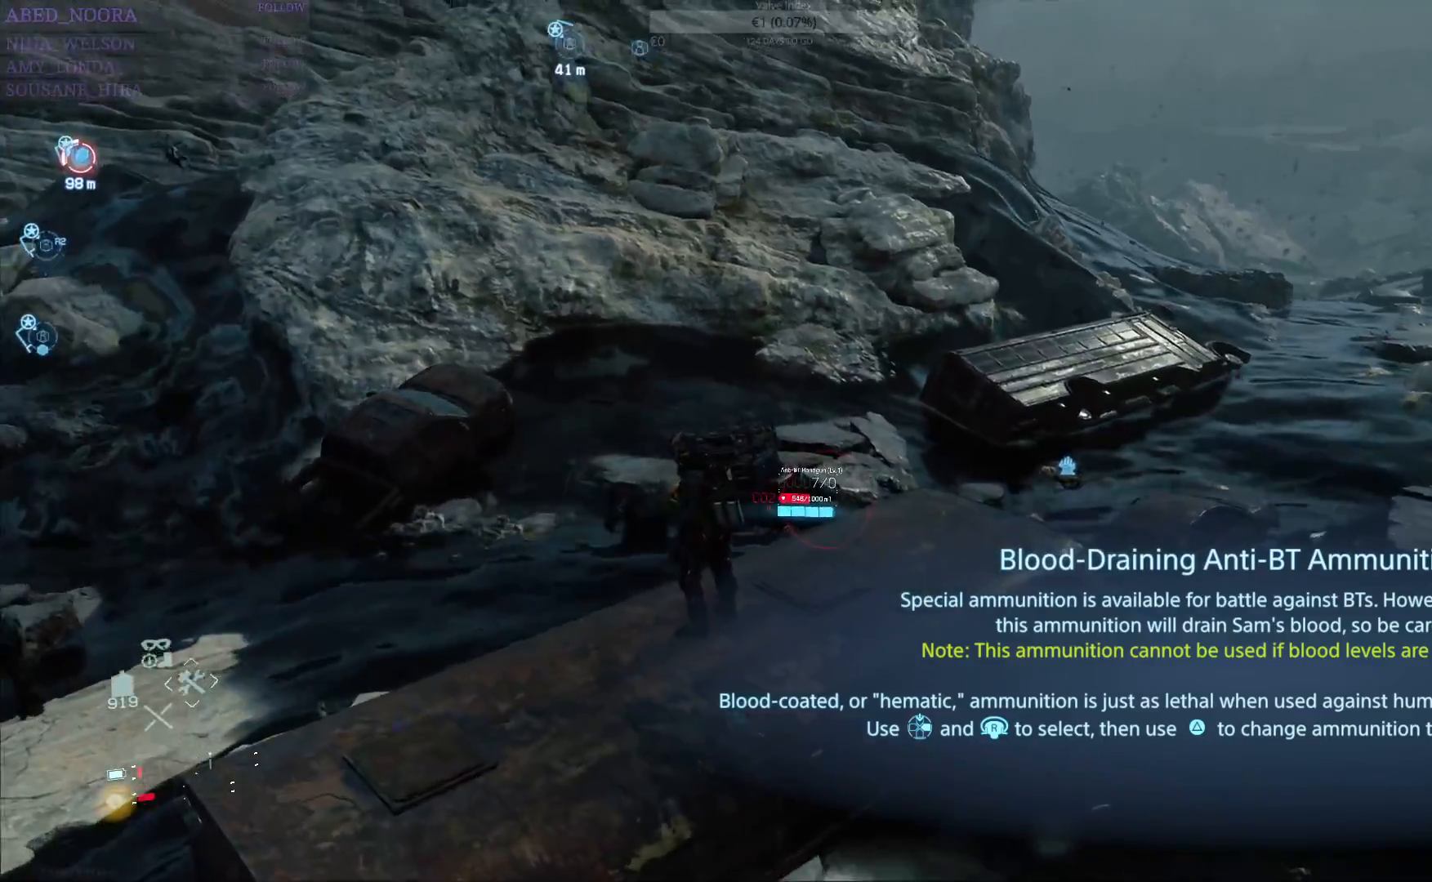
{"buttons": [], "left_stick": "up-right", "right_stick": "center", "events": [[133, "right_stick", "down-right"], [167, "left_stick", "up-right"], [383, "right_stick", "center"]]}
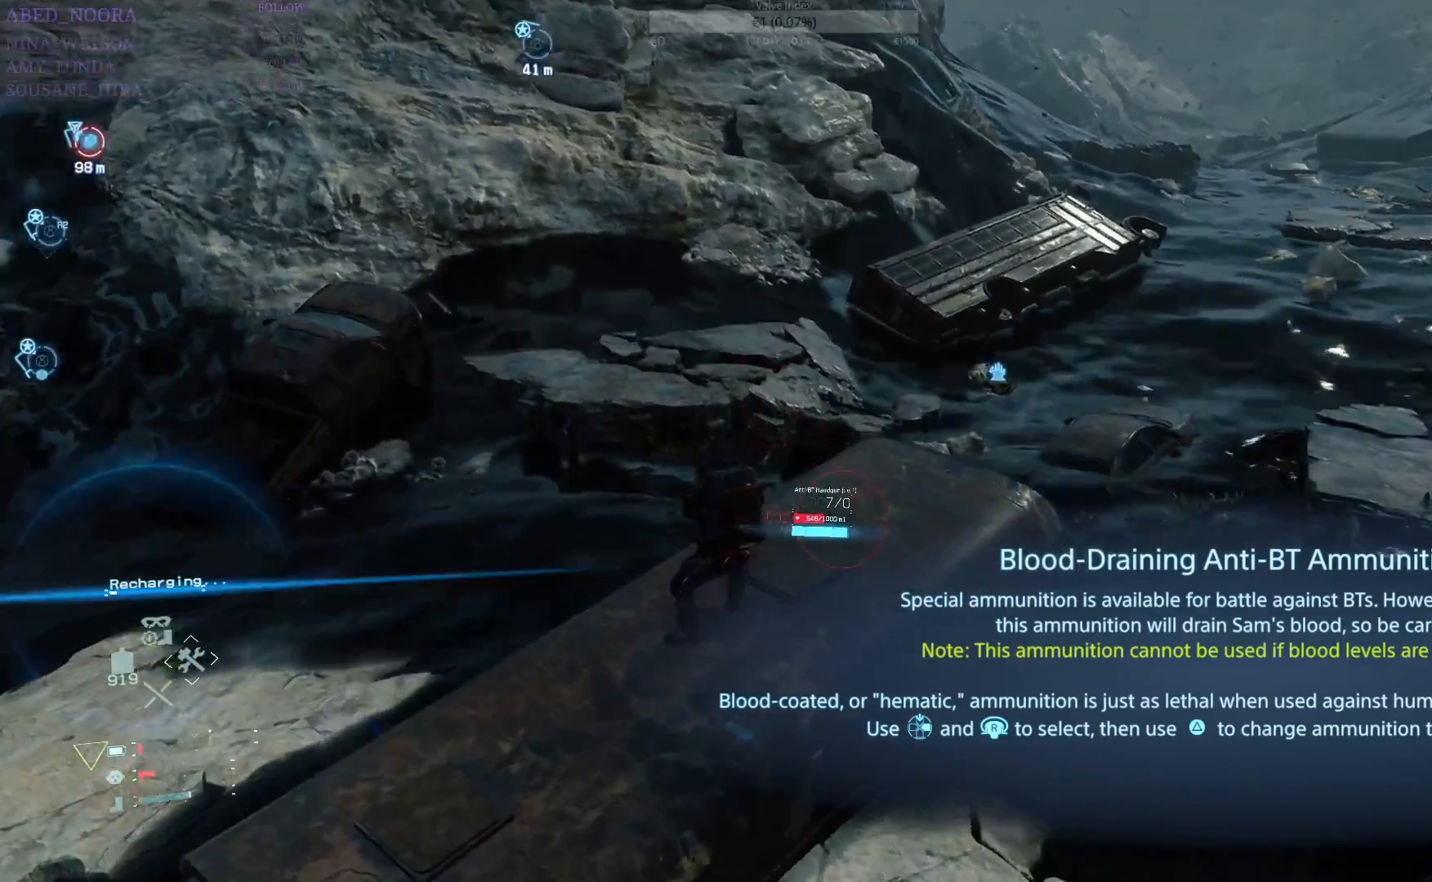
{"buttons": [], "left_stick": "center", "right_stick": "left", "events": [[350, "right_stick", "left"], [450, "left_stick", "center"]]}
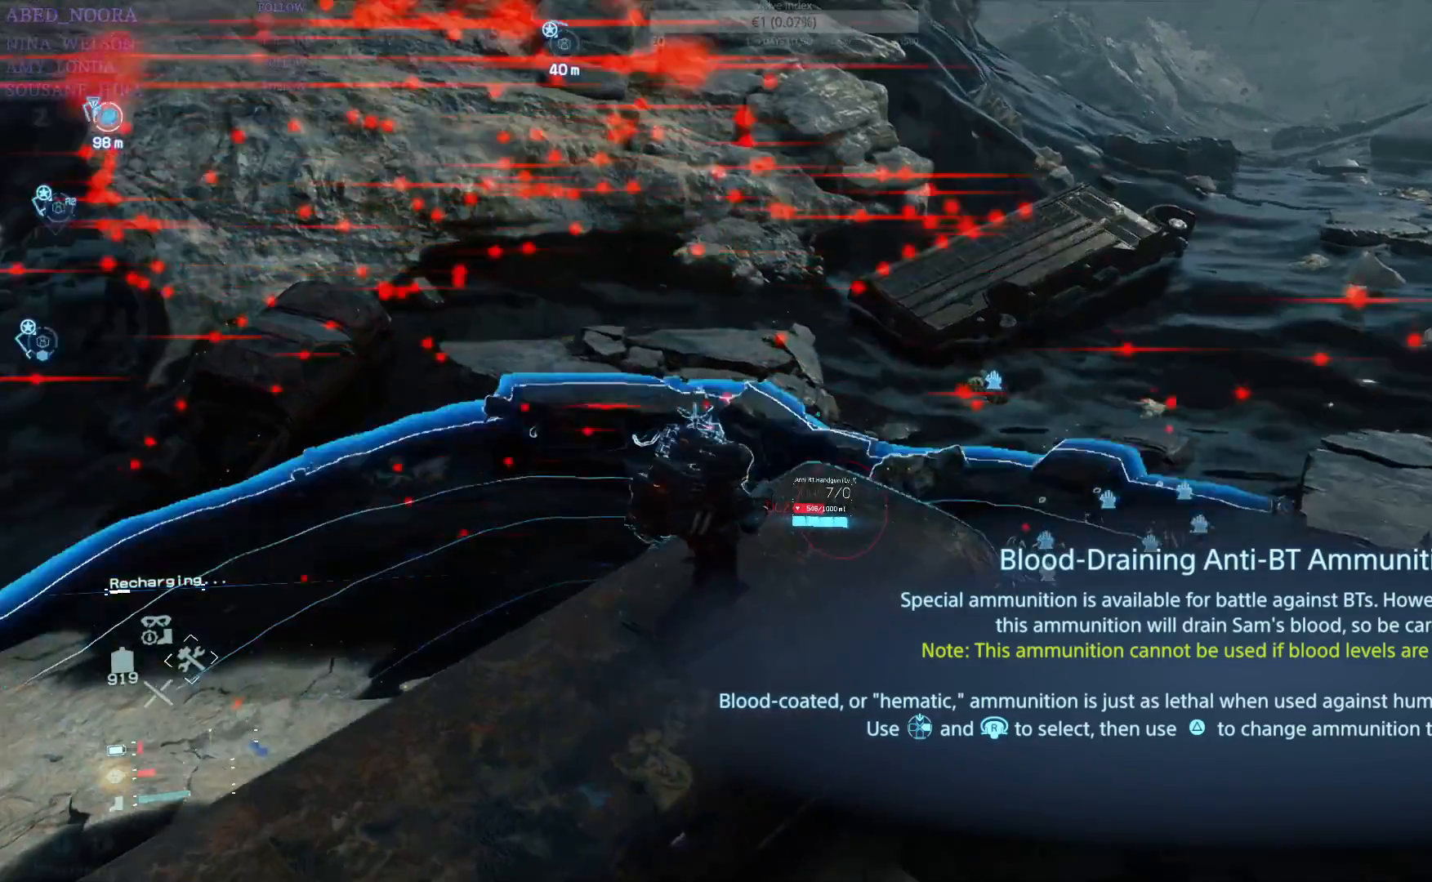
{"buttons": [], "left_stick": "up-left", "right_stick": "up-left", "events": [[317, "right_stick", "up-left"], [467, "left_stick", "up-left"]]}
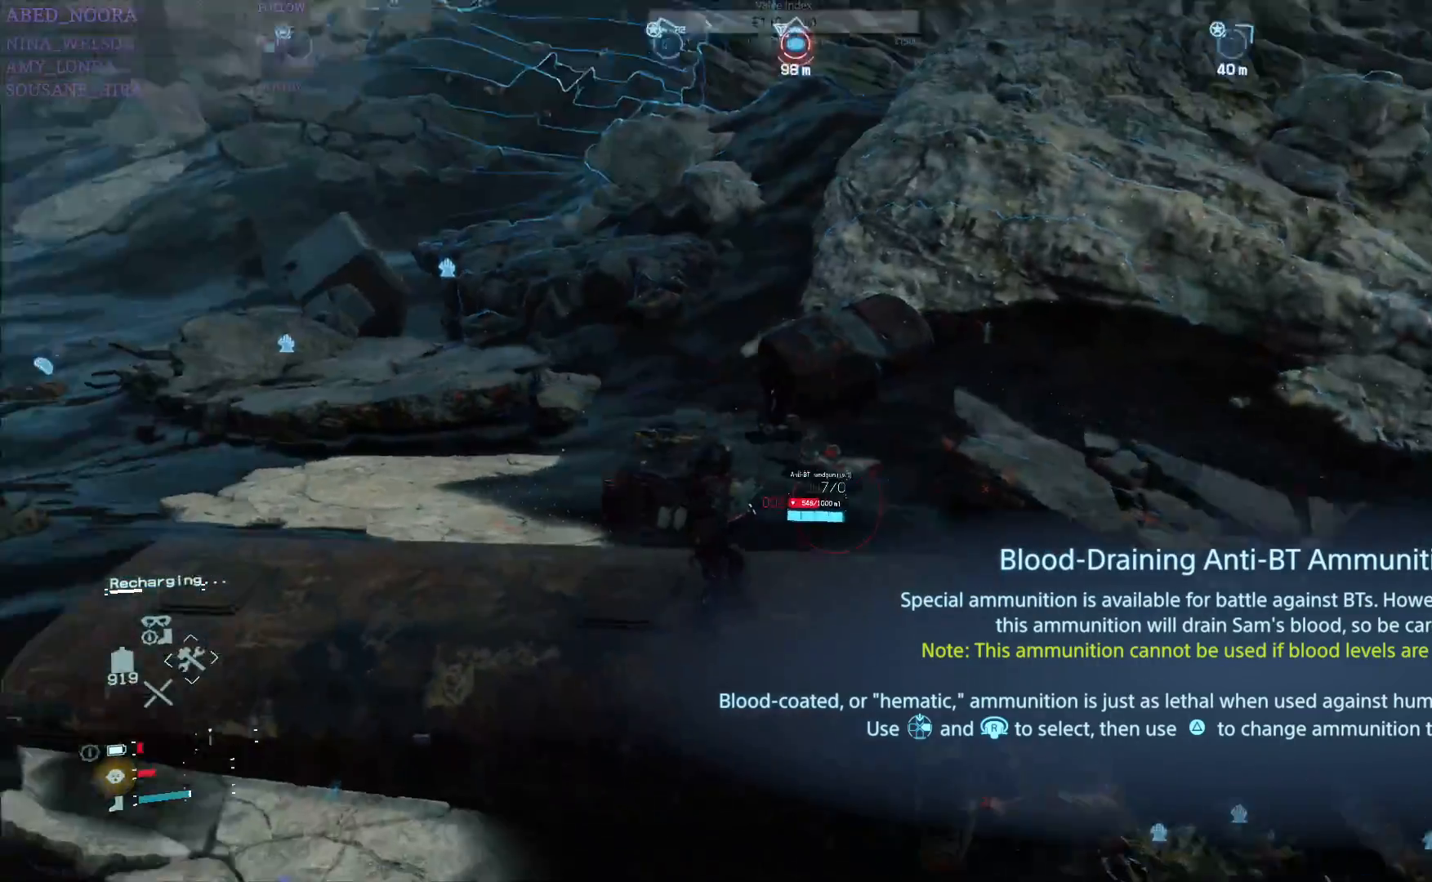
{"buttons": [], "left_stick": "up-left", "right_stick": "center", "events": [[67, "right_stick", "center"], [200, "right_stick", "up-left"], [483, "right_stick", "center"]]}
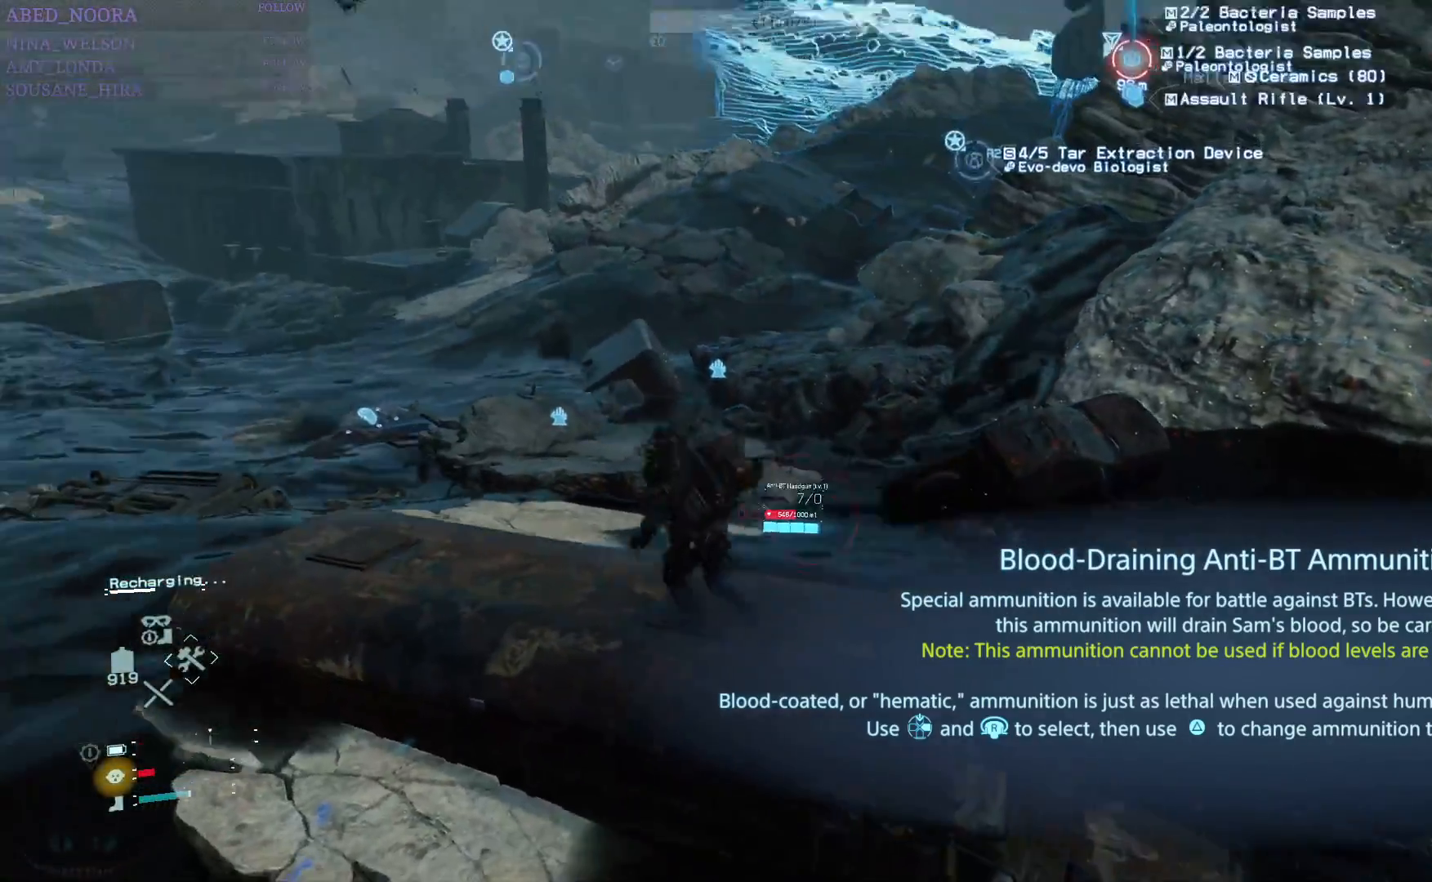
{"buttons": [], "left_stick": "up", "right_stick": "center", "events": [[267, "left_stick", "up"]]}
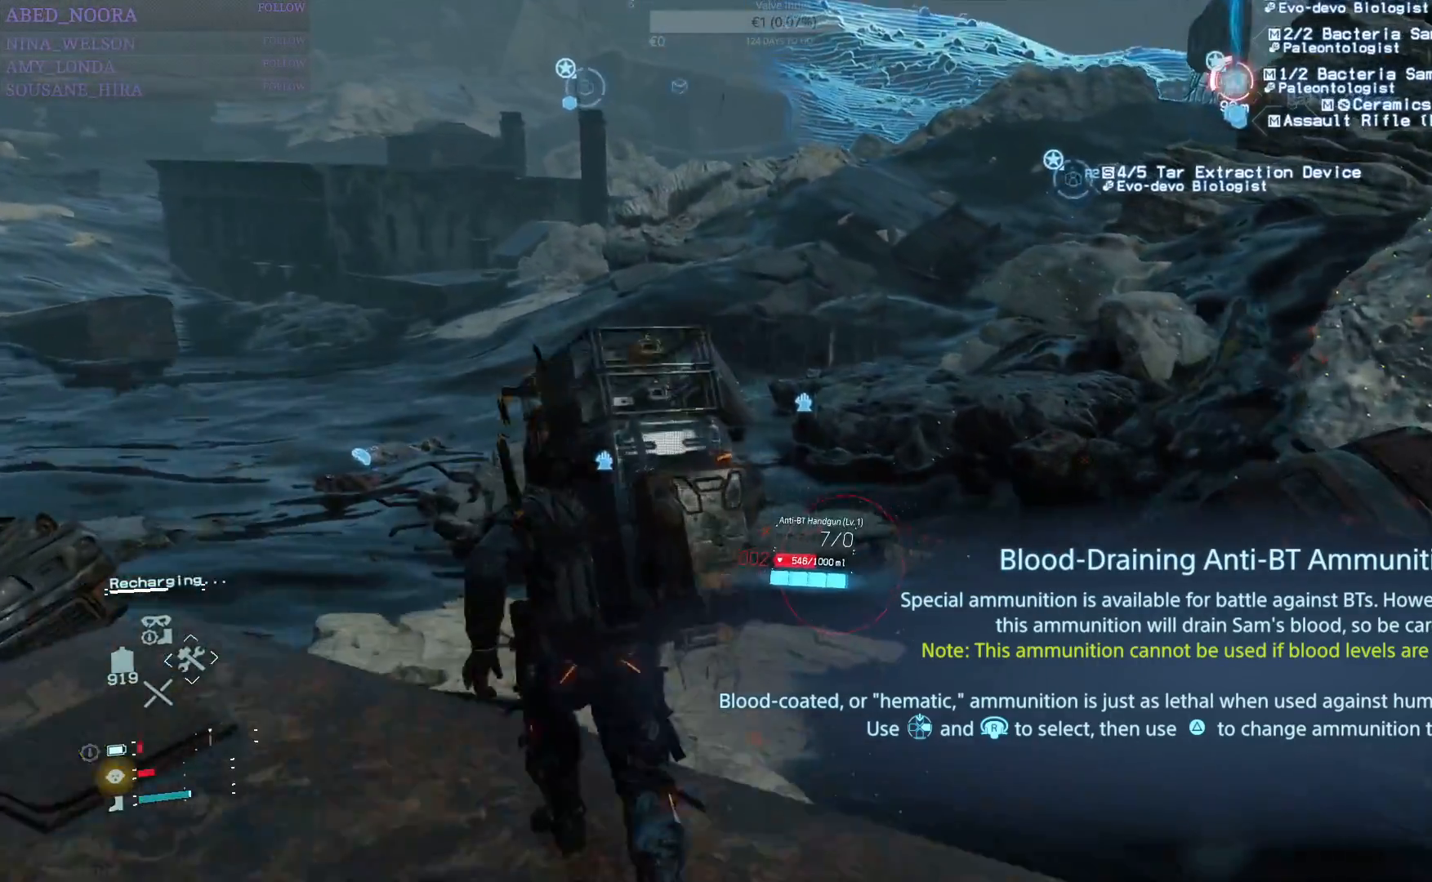
{"buttons": [], "left_stick": "up", "right_stick": "left", "events": [[183, "right_stick", "left"]]}